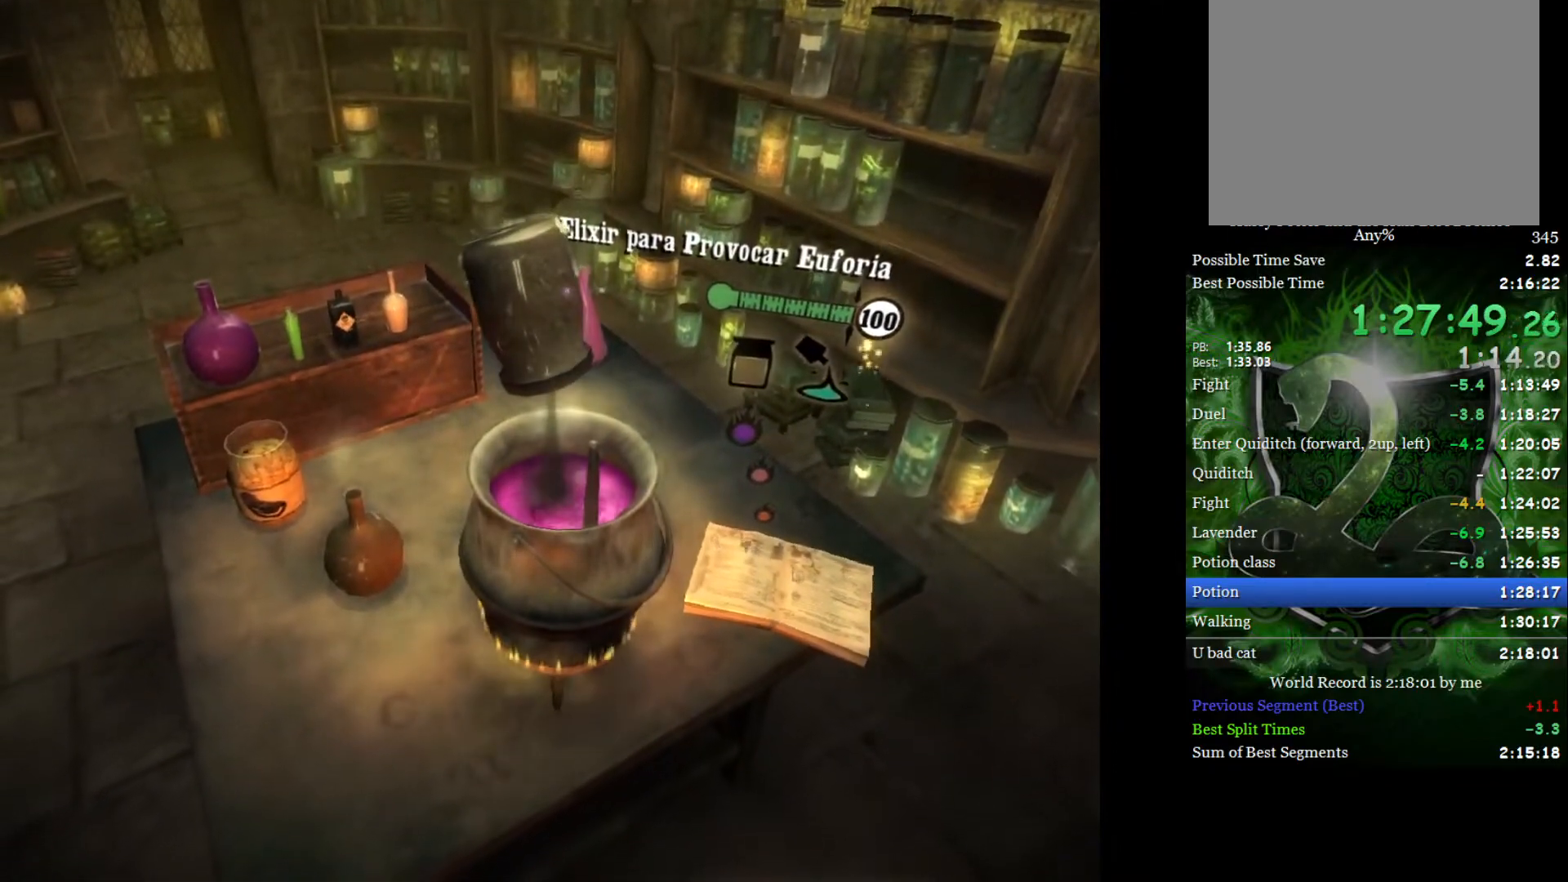
Gameplay with a controller (Xbox layout); each line is a JSON object with the inputs held at the frame after it. "events" lists button and stick changes between this image and that frame as [ms after this image, input, new state], when the widget could be followed in between.
{"buttons": [], "left_stick": "center", "right_stick": "down-right", "events": []}
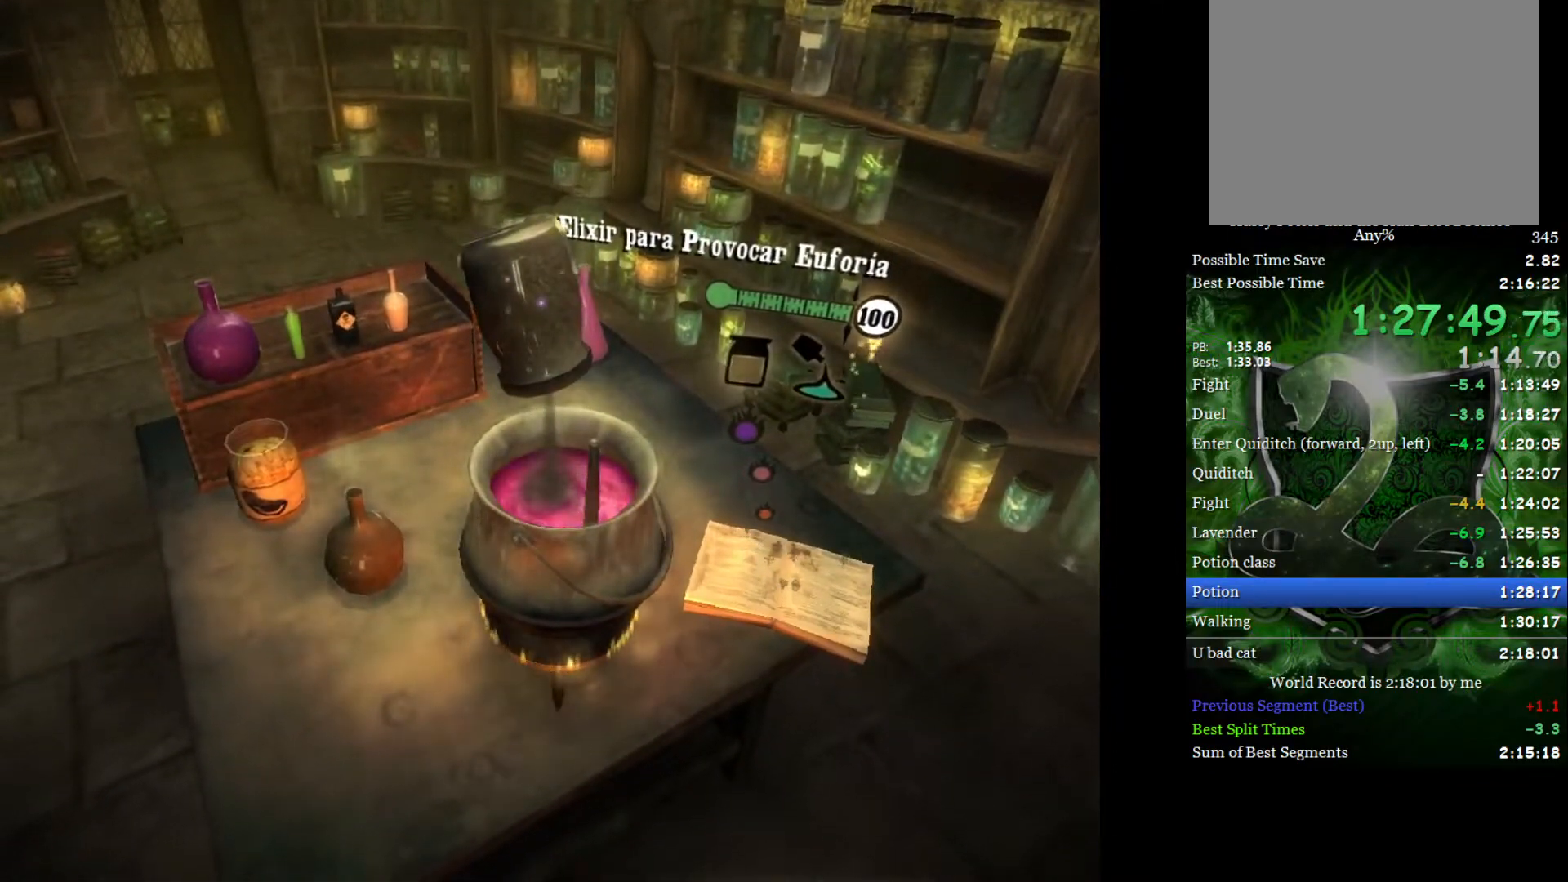
{"buttons": [], "left_stick": "center", "right_stick": "down-right", "events": []}
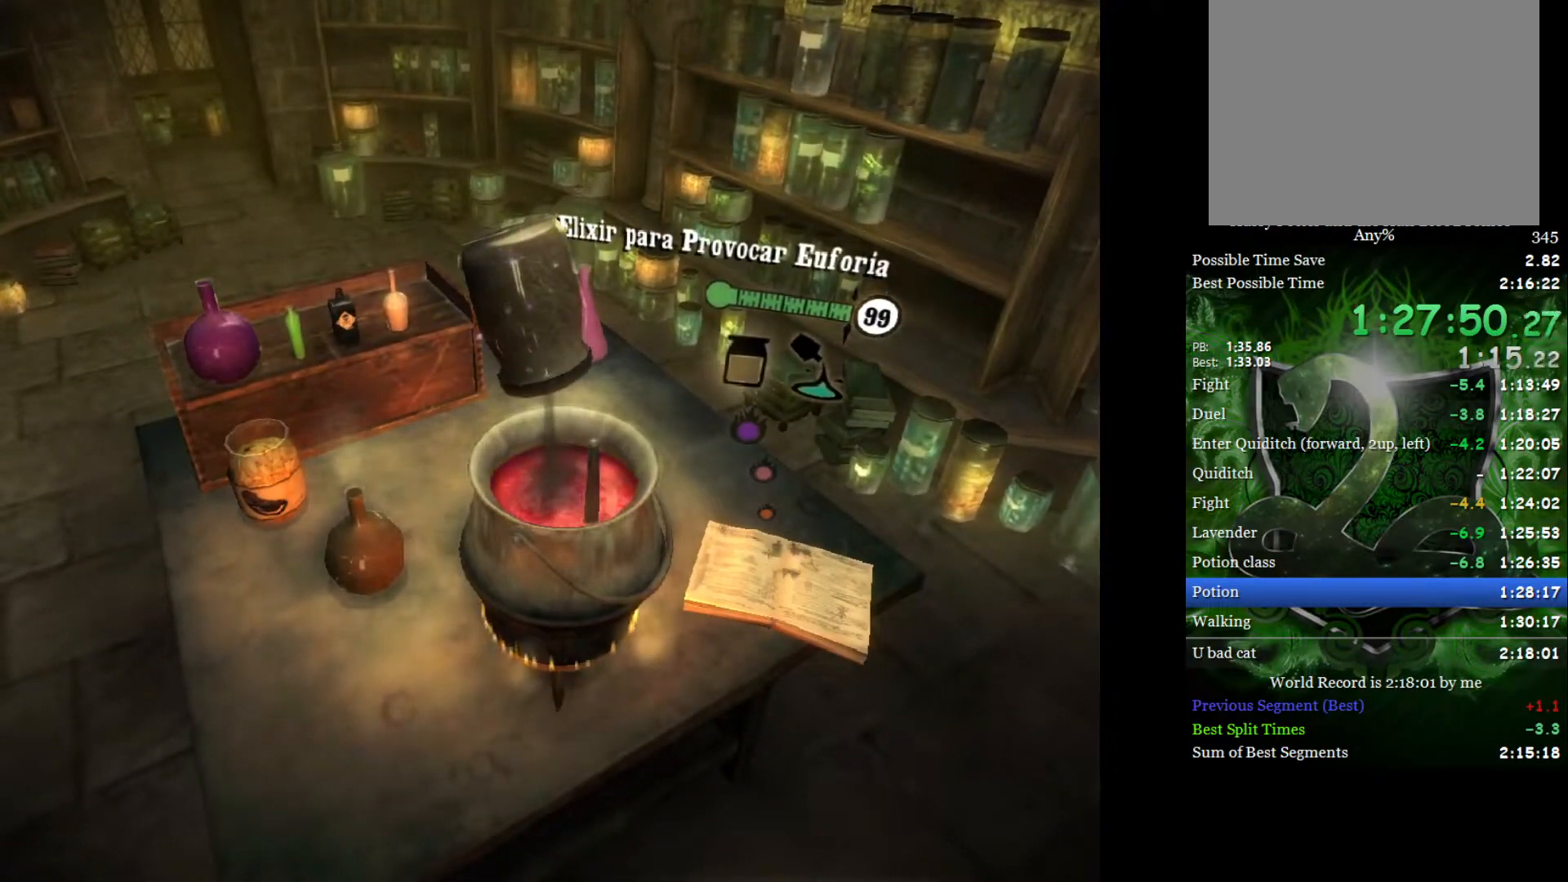
{"buttons": [], "left_stick": "center", "right_stick": "down-right", "events": []}
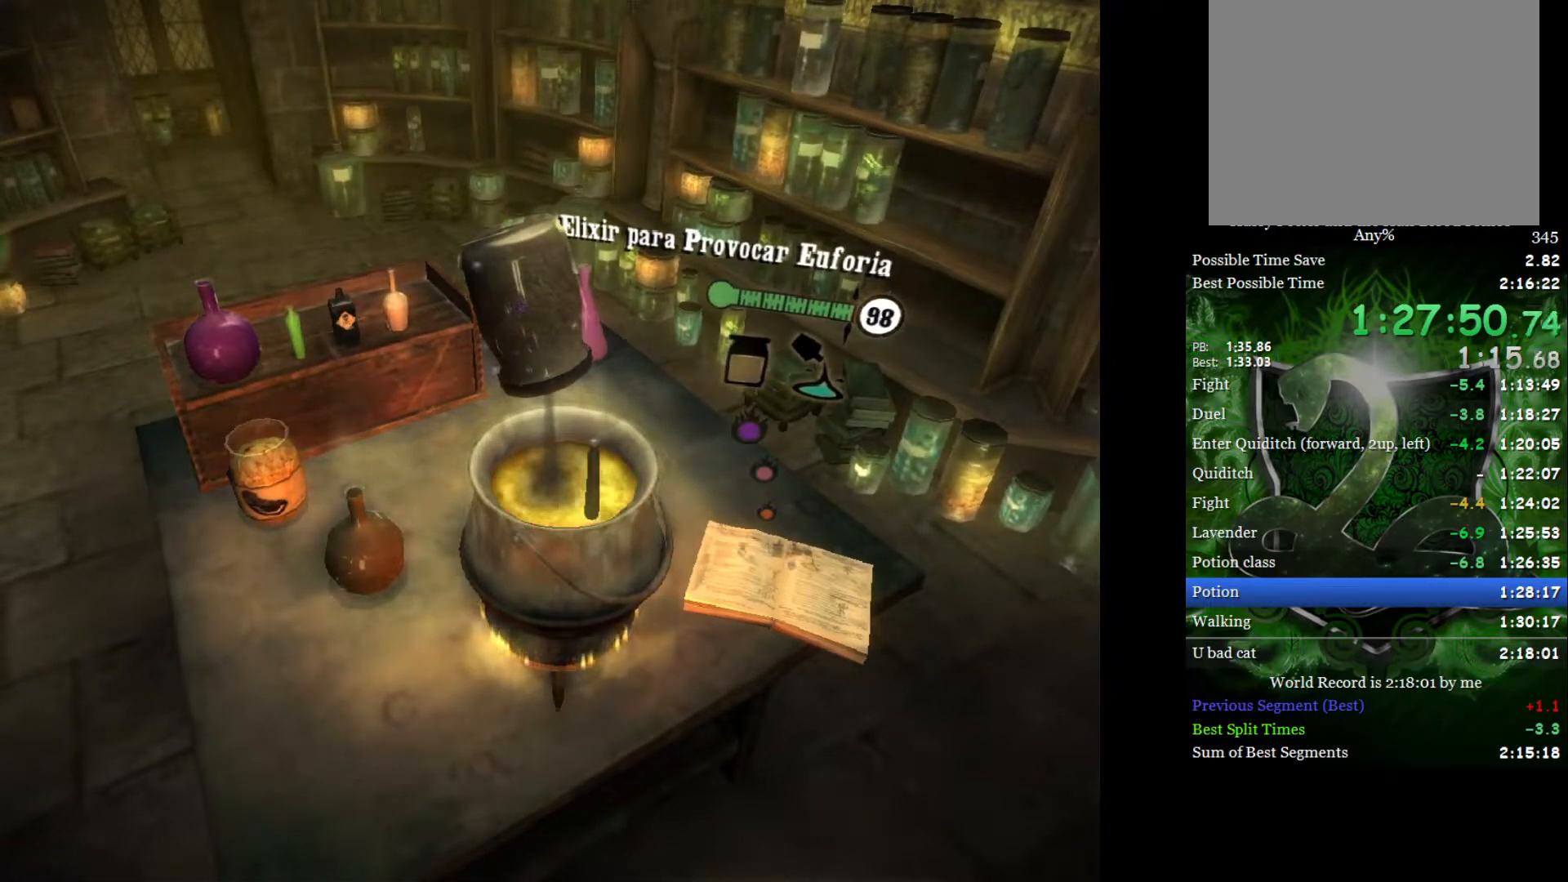
{"buttons": [], "left_stick": "center", "right_stick": "down-right", "events": []}
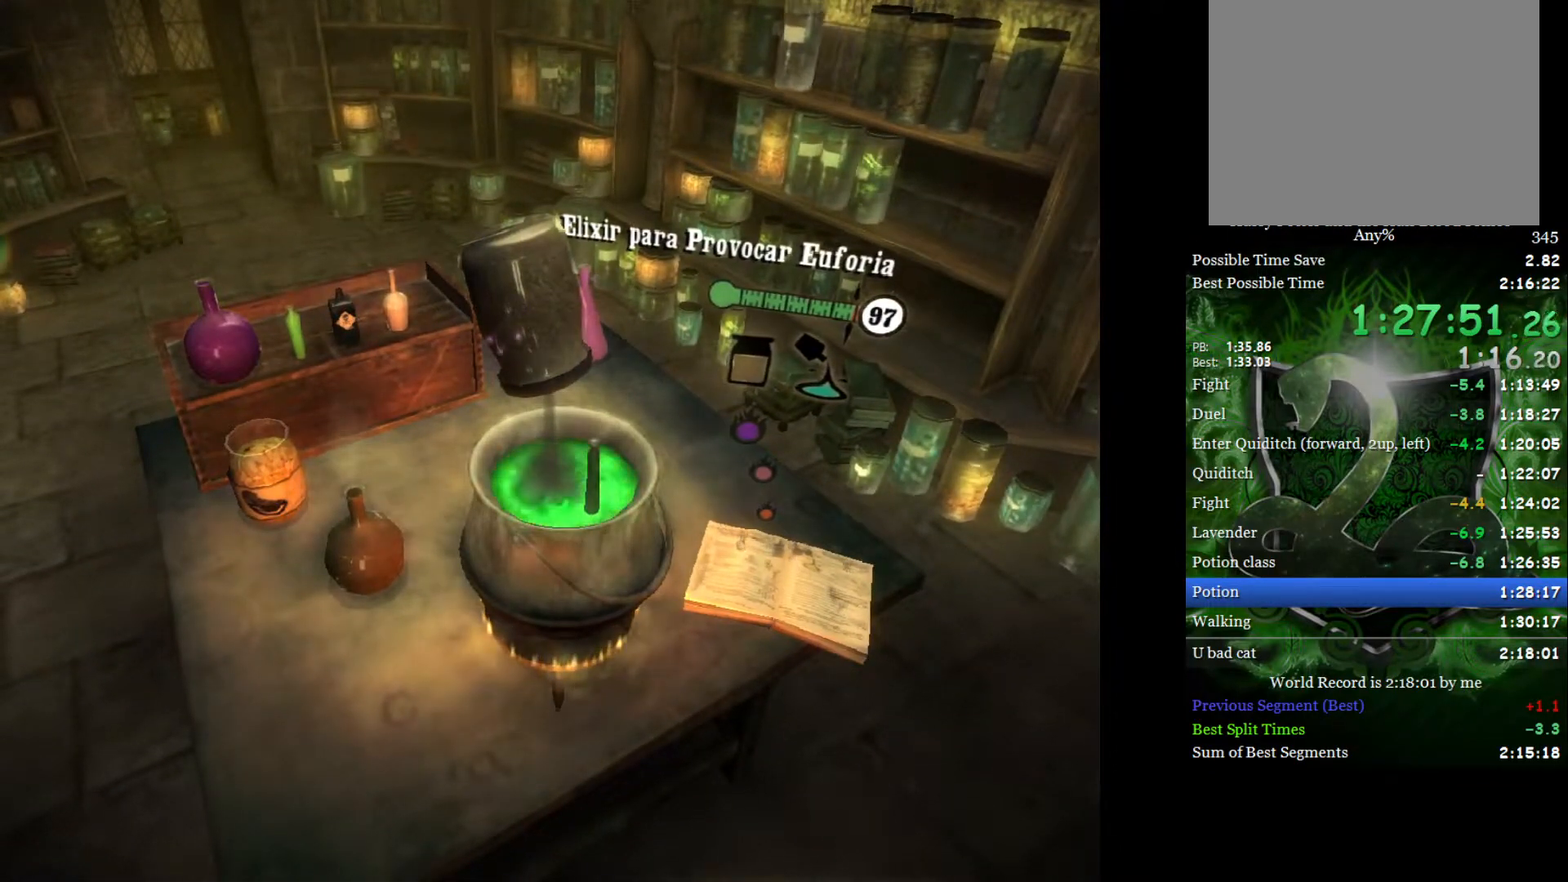
{"buttons": ["A"], "left_stick": "center", "right_stick": "center", "events": [[417, "right_stick", "center"], [467, "A", "down"]]}
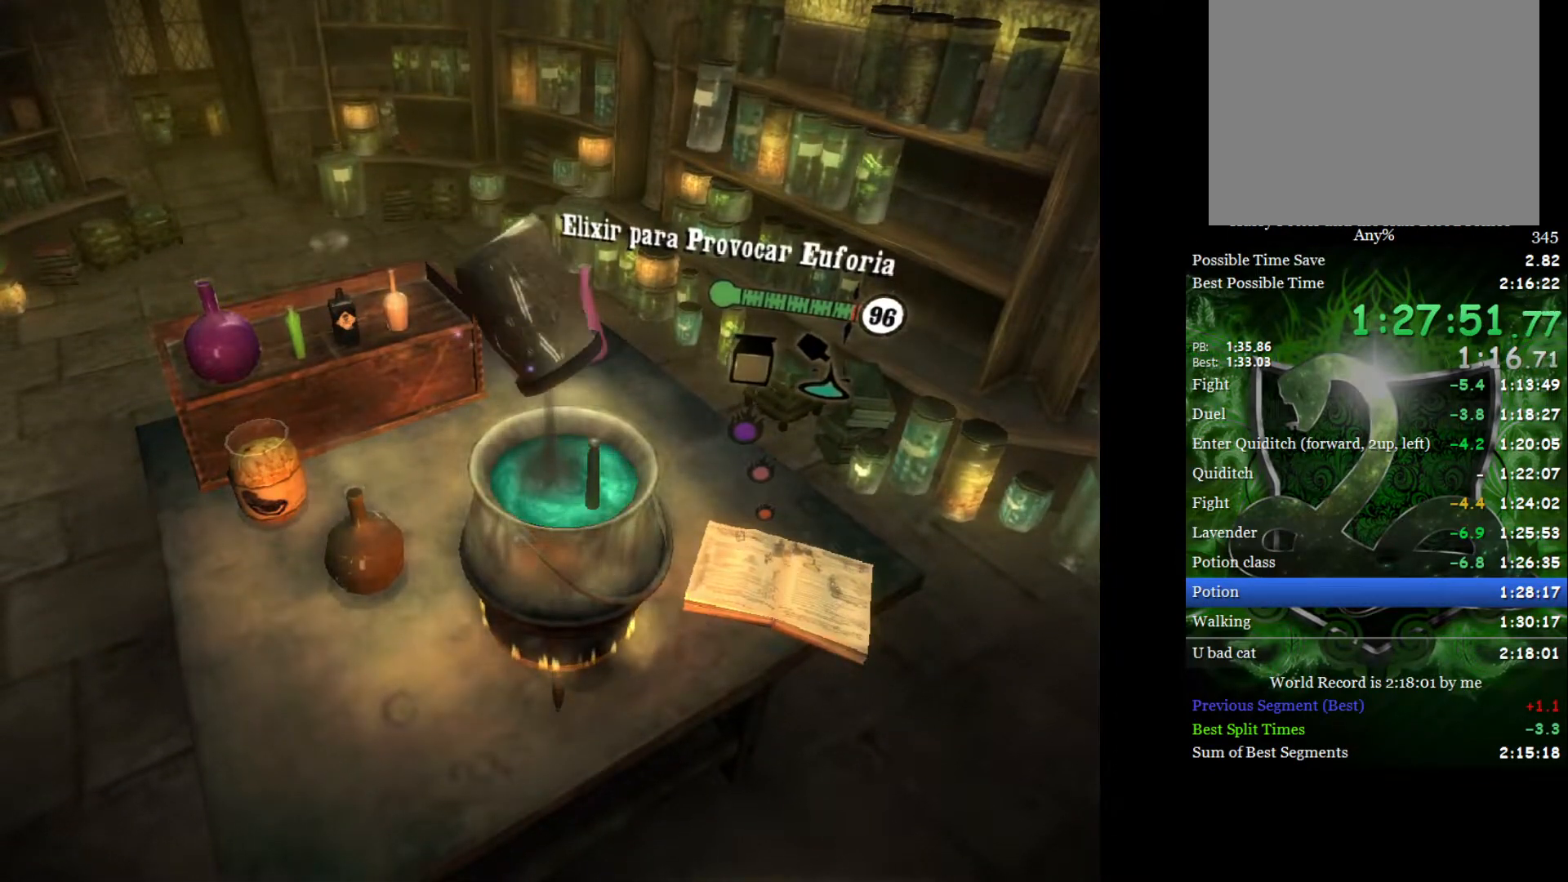
{"buttons": [], "left_stick": "center", "right_stick": "up", "events": [[50, "A", "up"], [150, "right_stick", "up-left"], [183, "R3", "down"], [250, "R3", "up"], [267, "right_stick", "down-right"], [333, "right_stick", "up"], [417, "right_stick", "down"], [483, "right_stick", "up"]]}
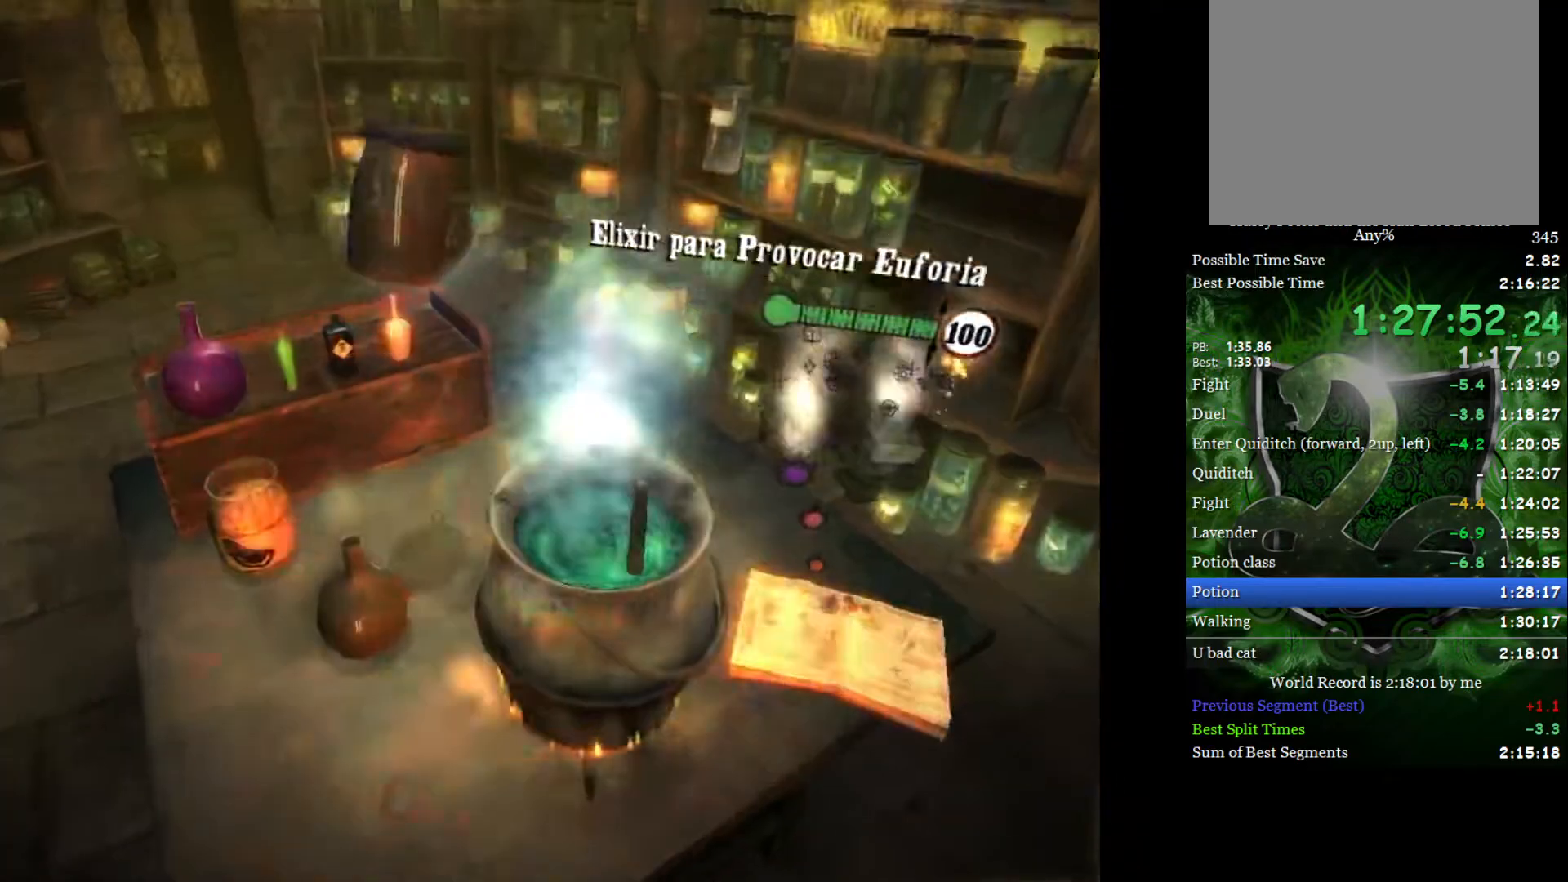
{"buttons": [], "left_stick": "center", "right_stick": "up", "events": [[67, "right_stick", "down"], [133, "right_stick", "up"], [217, "right_stick", "down"], [283, "right_stick", "up"], [383, "left_stick", "up"], [383, "right_stick", "down-right"], [467, "right_stick", "up"], [483, "left_stick", "center"]]}
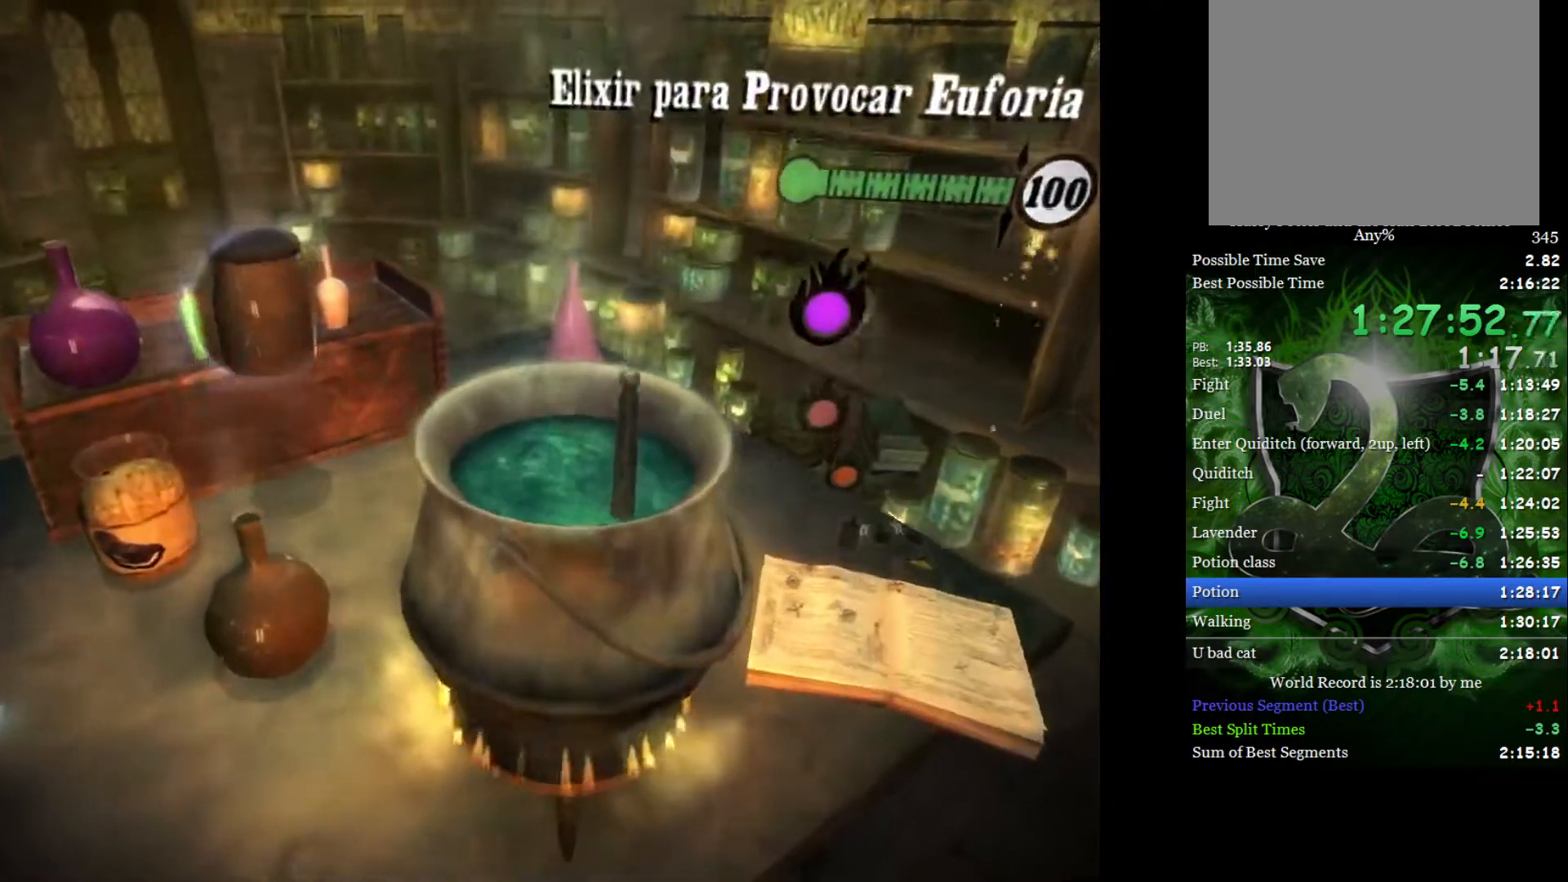
{"buttons": [], "left_stick": "center", "right_stick": "center", "events": [[33, "right_stick", "down"], [100, "right_stick", "up-right"], [200, "right_stick", "down-right"], [283, "right_stick", "up"], [333, "left_stick", "up-right"], [350, "right_stick", "down-right"], [450, "left_stick", "center"], [450, "right_stick", "up"], [500, "right_stick", "center"]]}
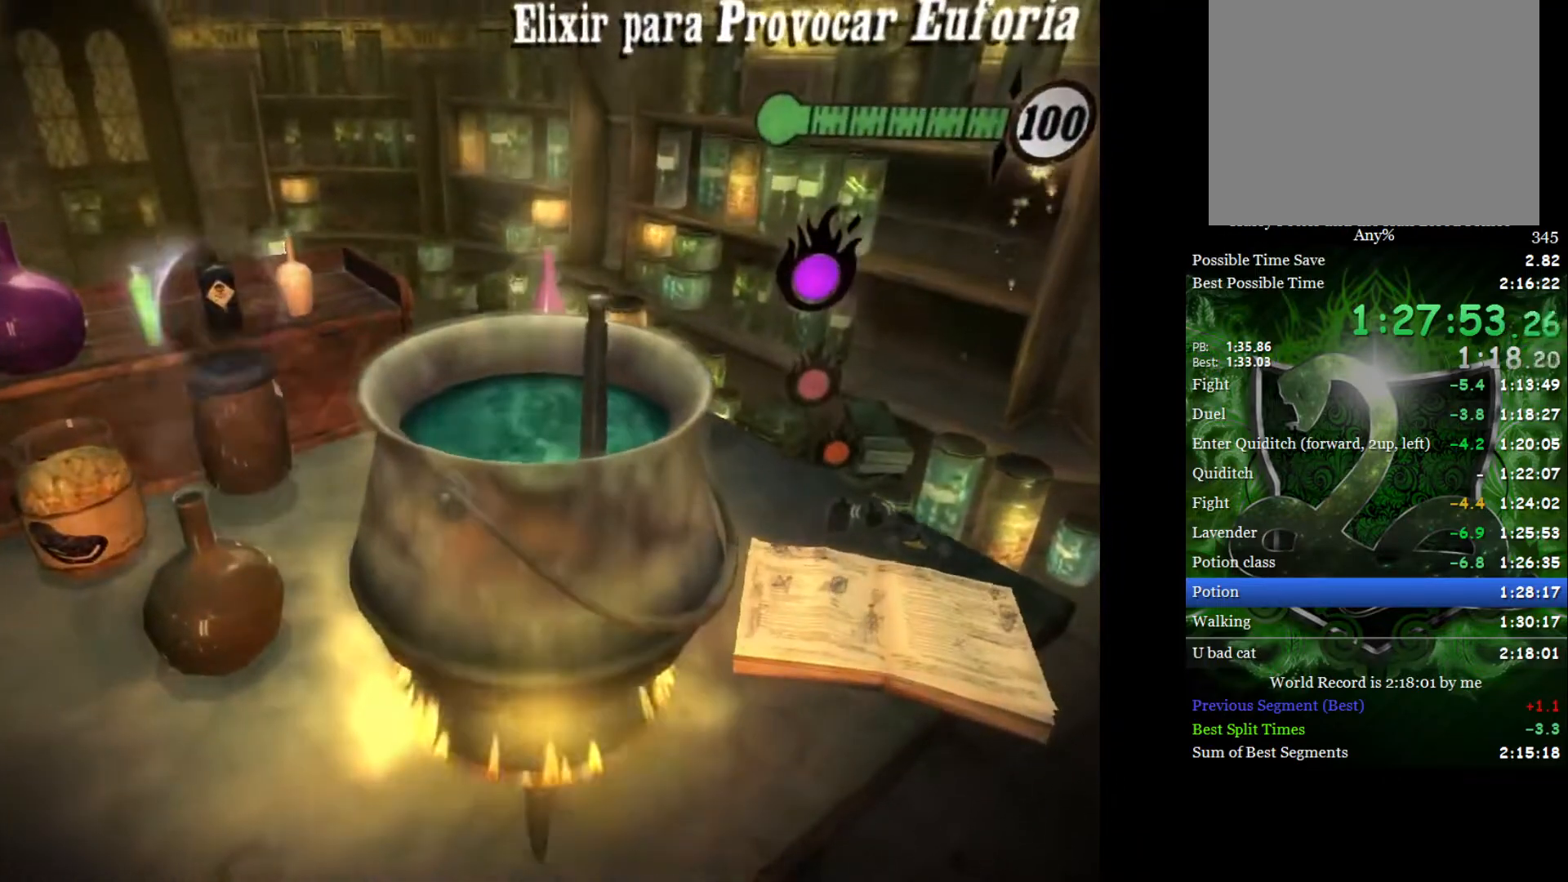
{"buttons": [], "left_stick": "center", "right_stick": "up", "events": [[17, "right_stick", "down"], [100, "right_stick", "up"], [200, "right_stick", "down-right"], [283, "right_stick", "up"], [350, "right_stick", "down"], [433, "right_stick", "up"]]}
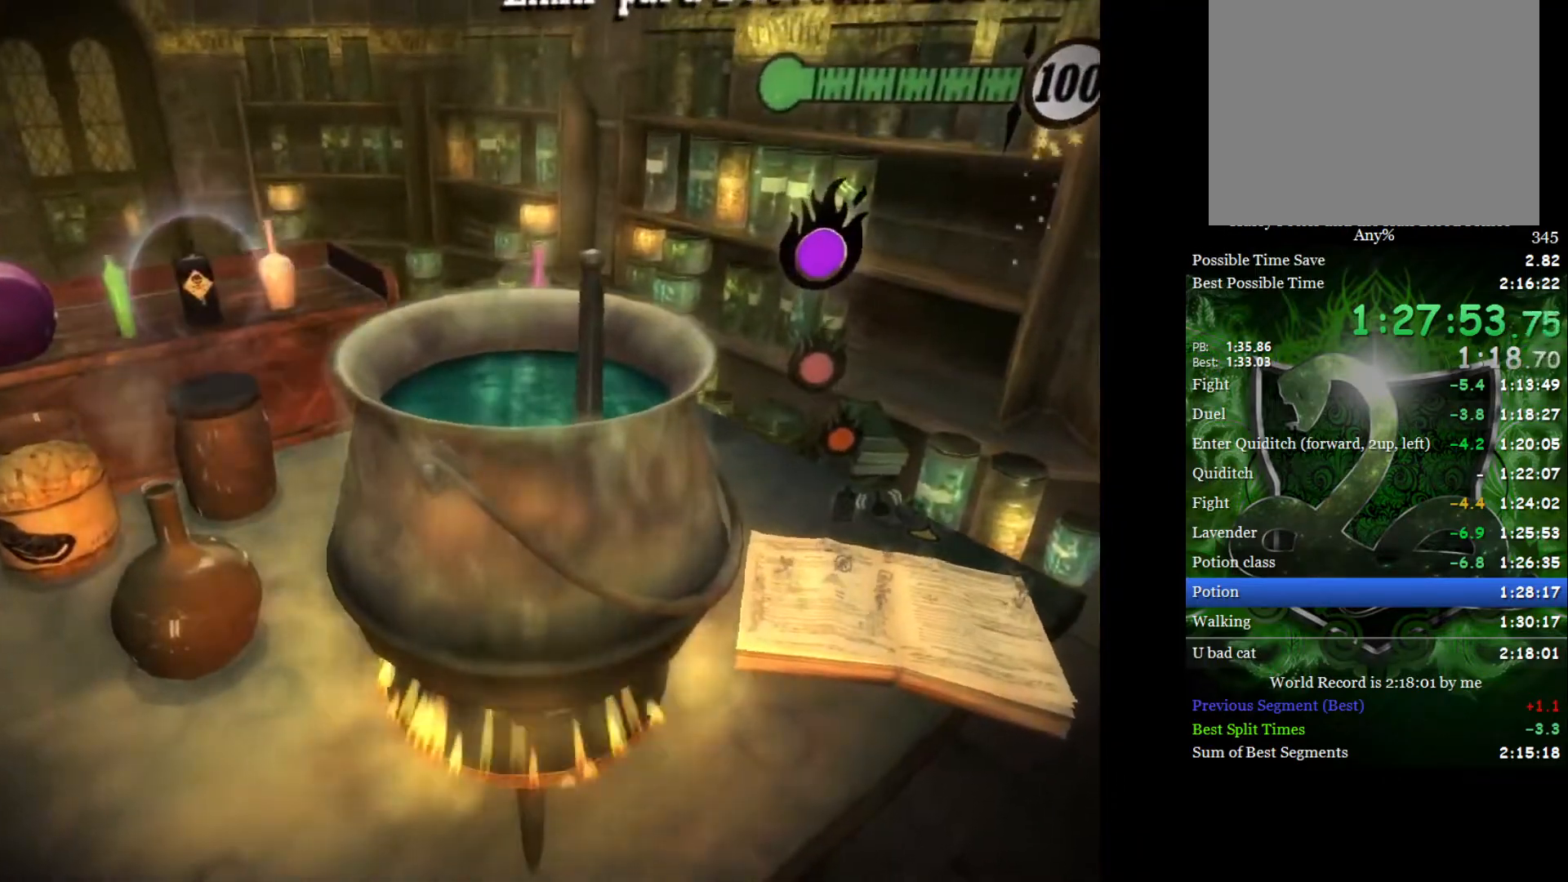
{"buttons": [], "left_stick": "center", "right_stick": "center", "events": [[17, "right_stick", "down-right"], [100, "right_stick", "up"], [183, "right_stick", "down"], [283, "right_stick", "up"], [350, "right_stick", "down"], [433, "right_stick", "up"], [500, "right_stick", "center"]]}
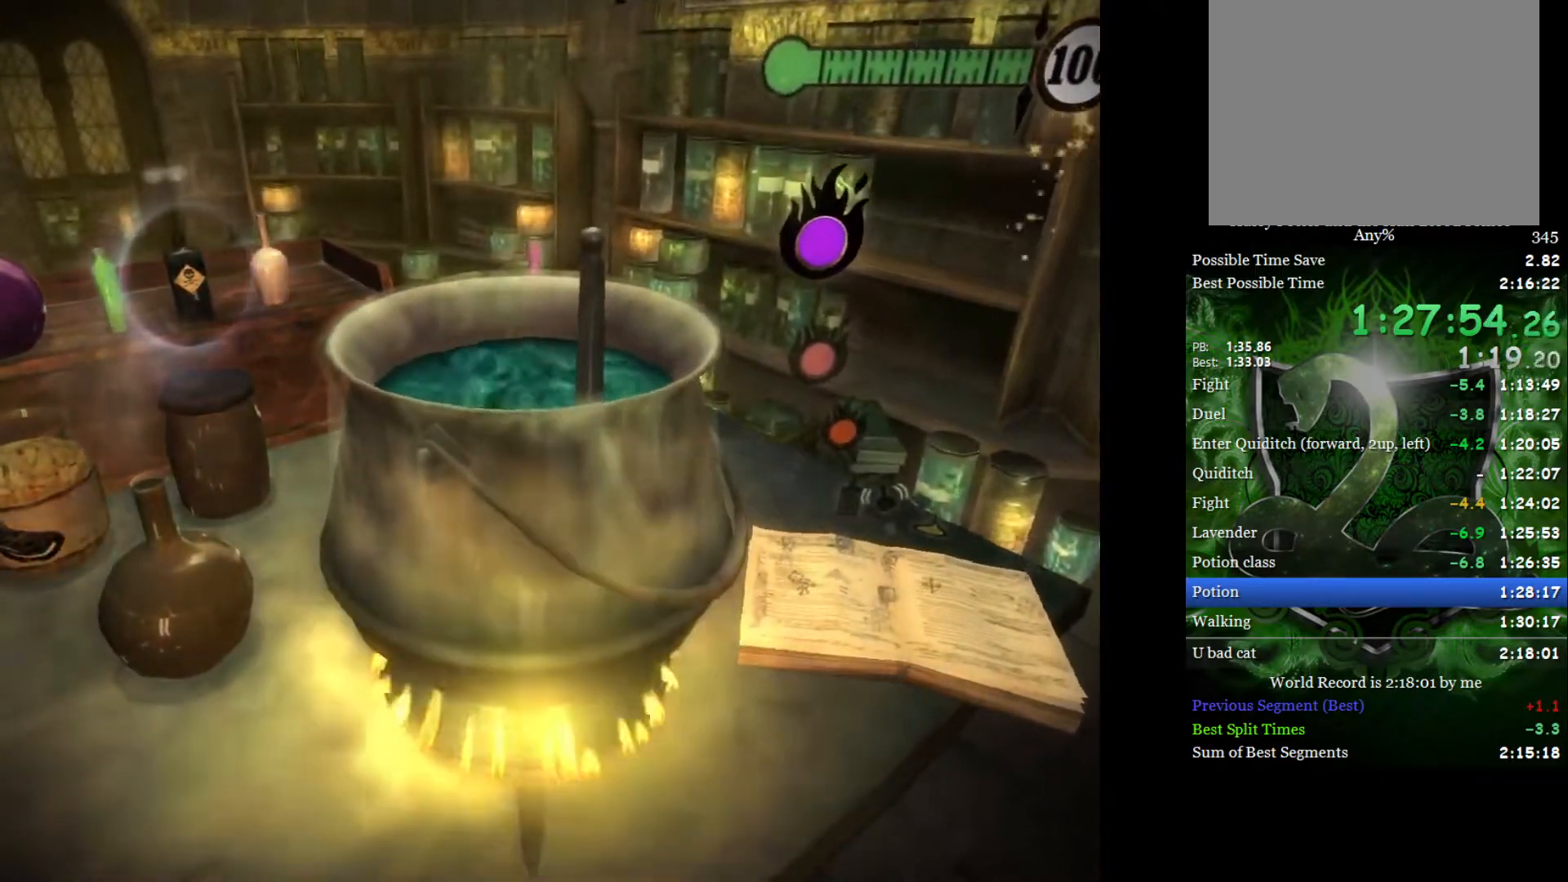
{"buttons": [], "left_stick": "center", "right_stick": "up", "events": [[17, "right_stick", "down-right"], [117, "right_stick", "up"], [183, "right_stick", "down-right"], [267, "right_stick", "up"], [367, "right_stick", "down-right"], [433, "right_stick", "up"]]}
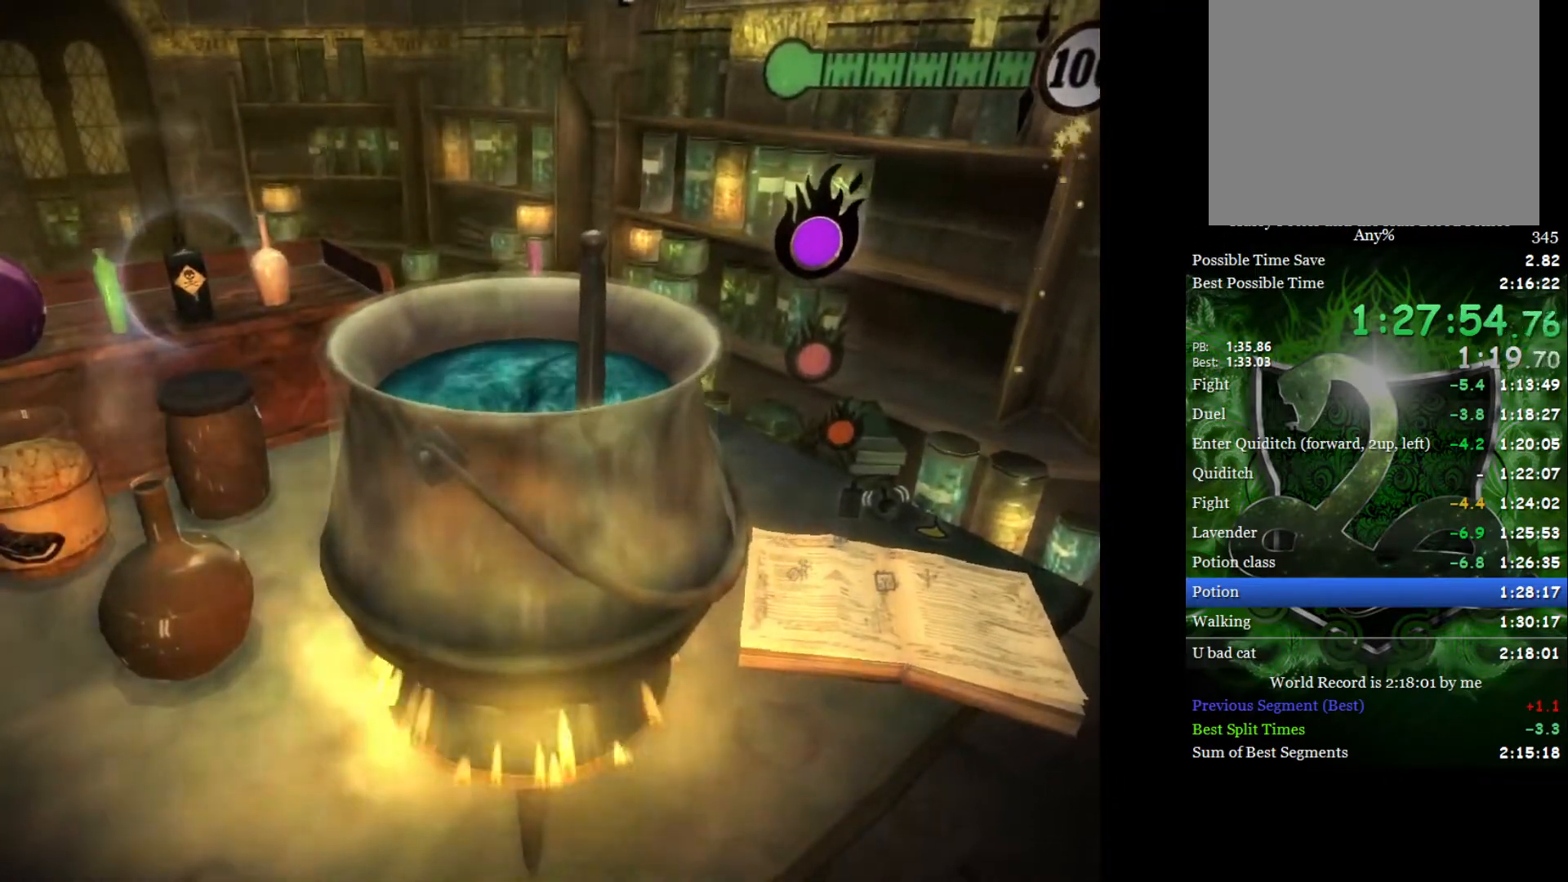
{"buttons": [], "left_stick": "center", "right_stick": "center", "events": [[33, "right_stick", "down"], [100, "right_stick", "up"], [200, "right_stick", "down"], [283, "right_stick", "up"], [350, "right_stick", "down-left"], [450, "right_stick", "up"], [500, "right_stick", "center"]]}
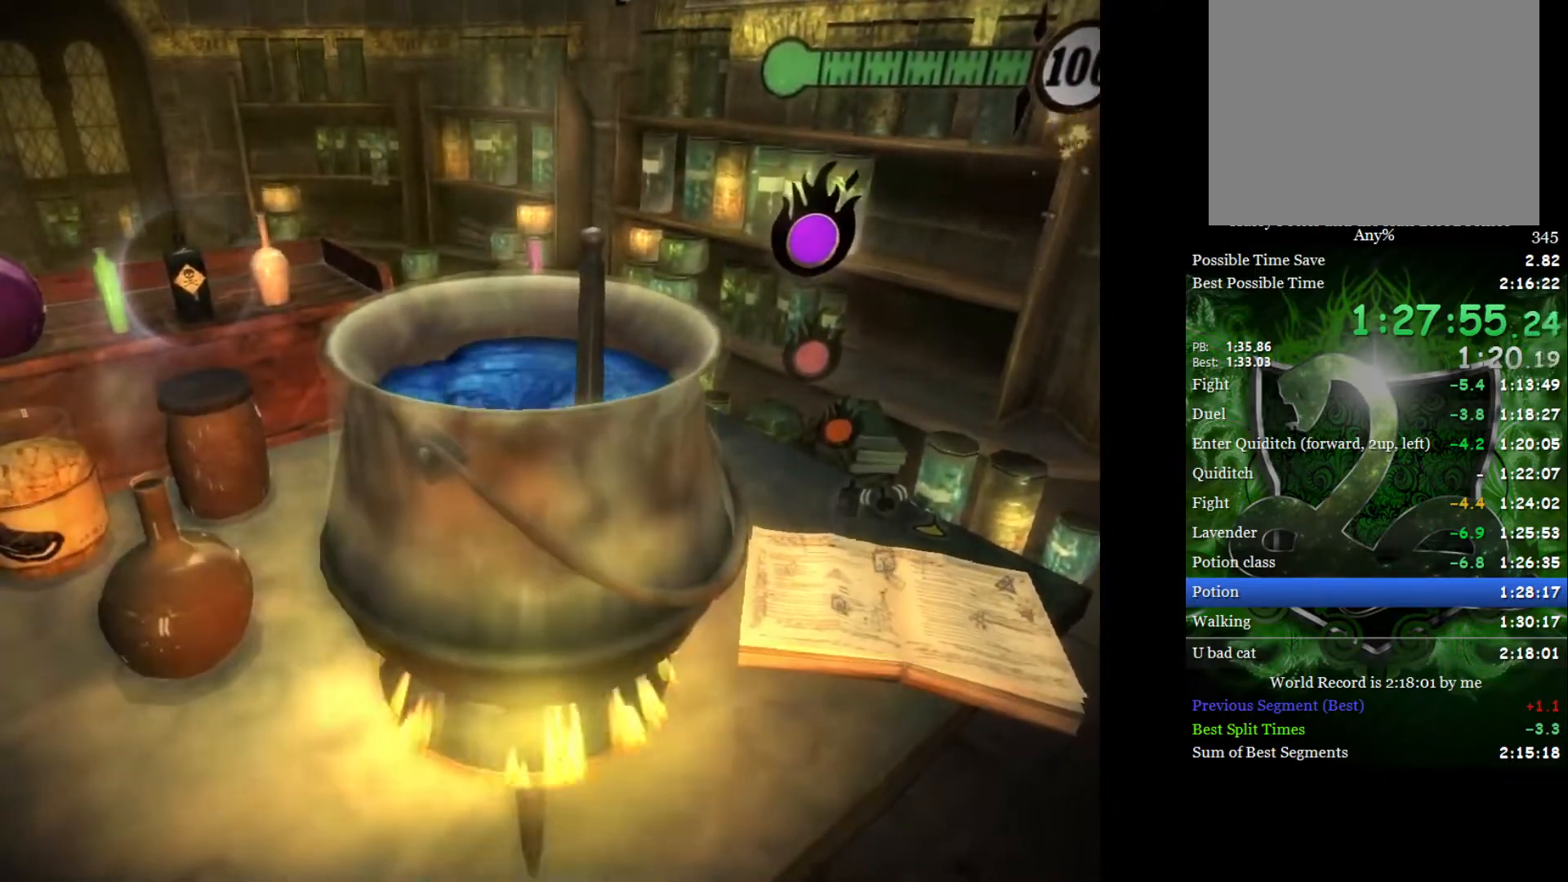
{"buttons": [], "left_stick": "center", "right_stick": "center", "events": [[17, "right_stick", "down"], [100, "right_stick", "up"], [183, "right_stick", "down"], [250, "right_stick", "center"]]}
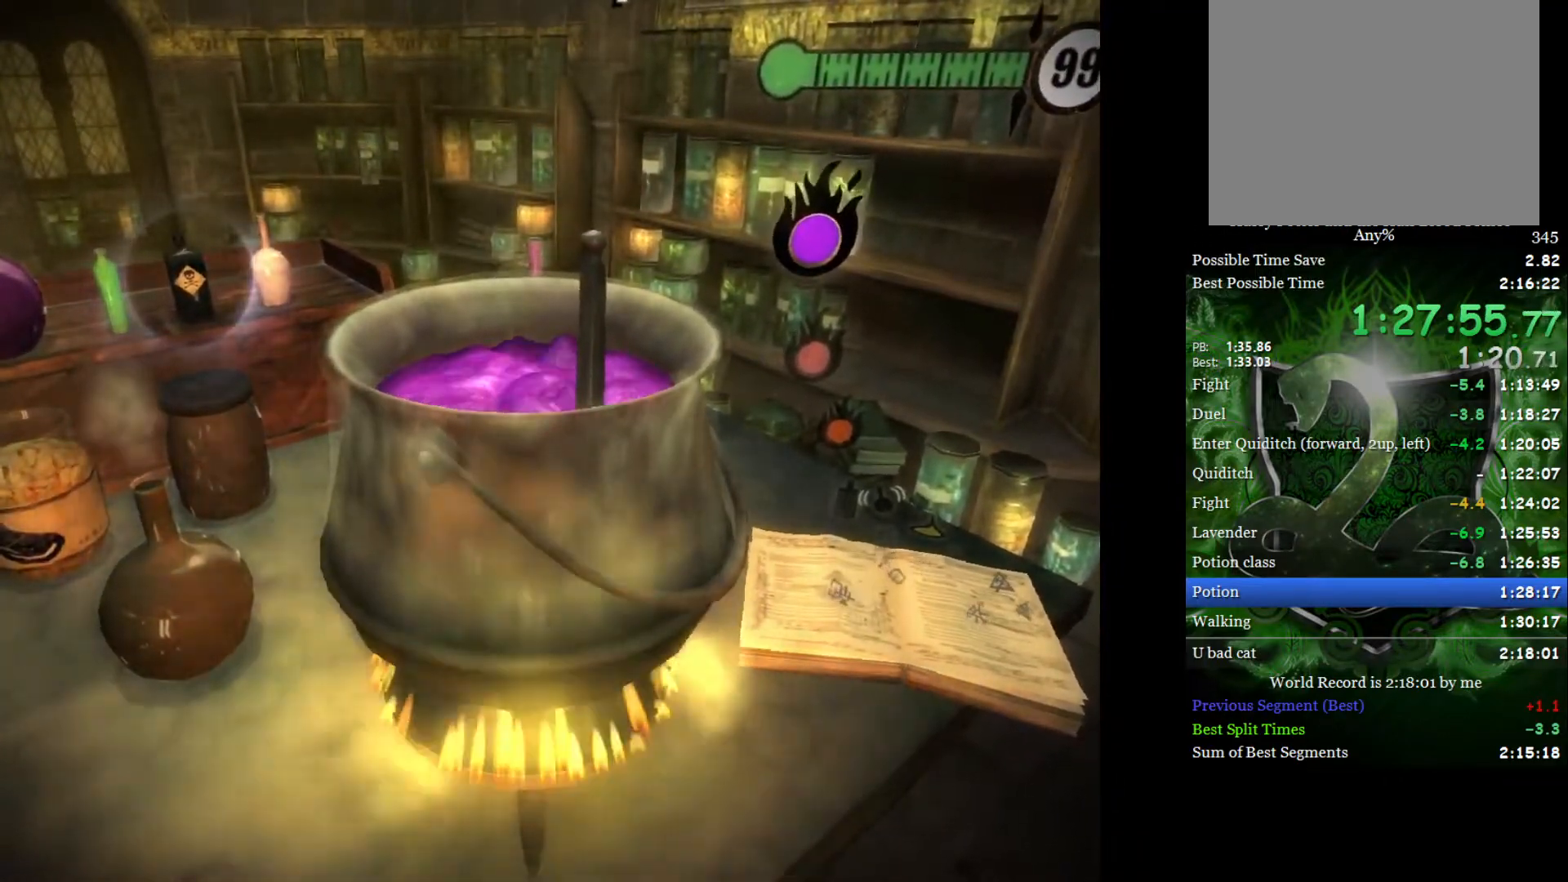
{"buttons": [], "left_stick": "center", "right_stick": "center", "events": []}
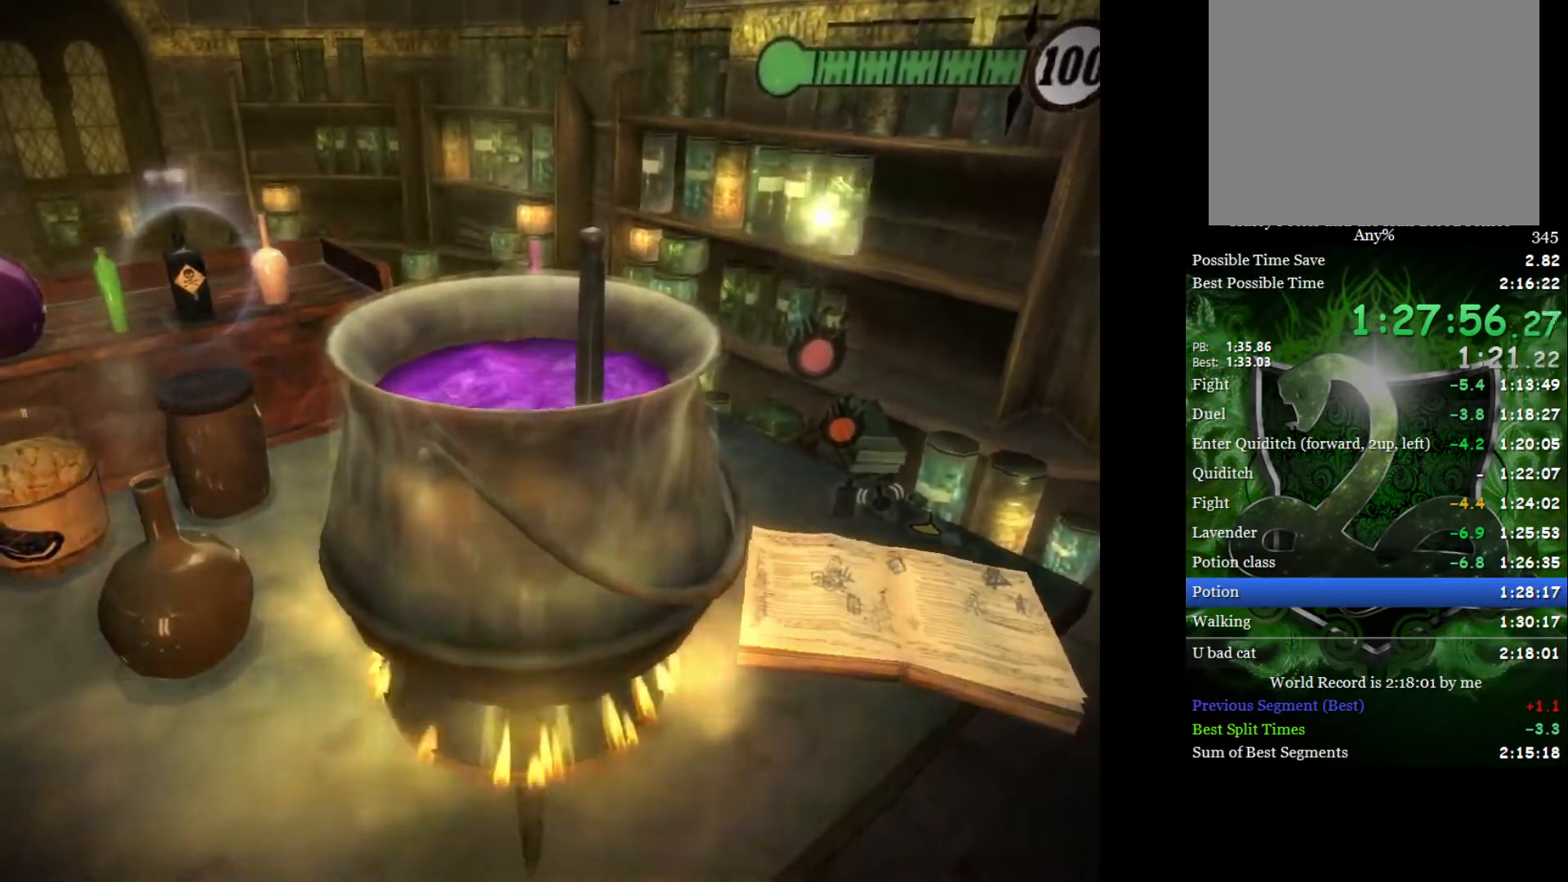
{"buttons": [], "left_stick": "center", "right_stick": "up", "events": [[83, "right_stick", "up-left"], [183, "right_stick", "down"], [250, "right_stick", "up-left"], [350, "right_stick", "down"], [433, "right_stick", "up"]]}
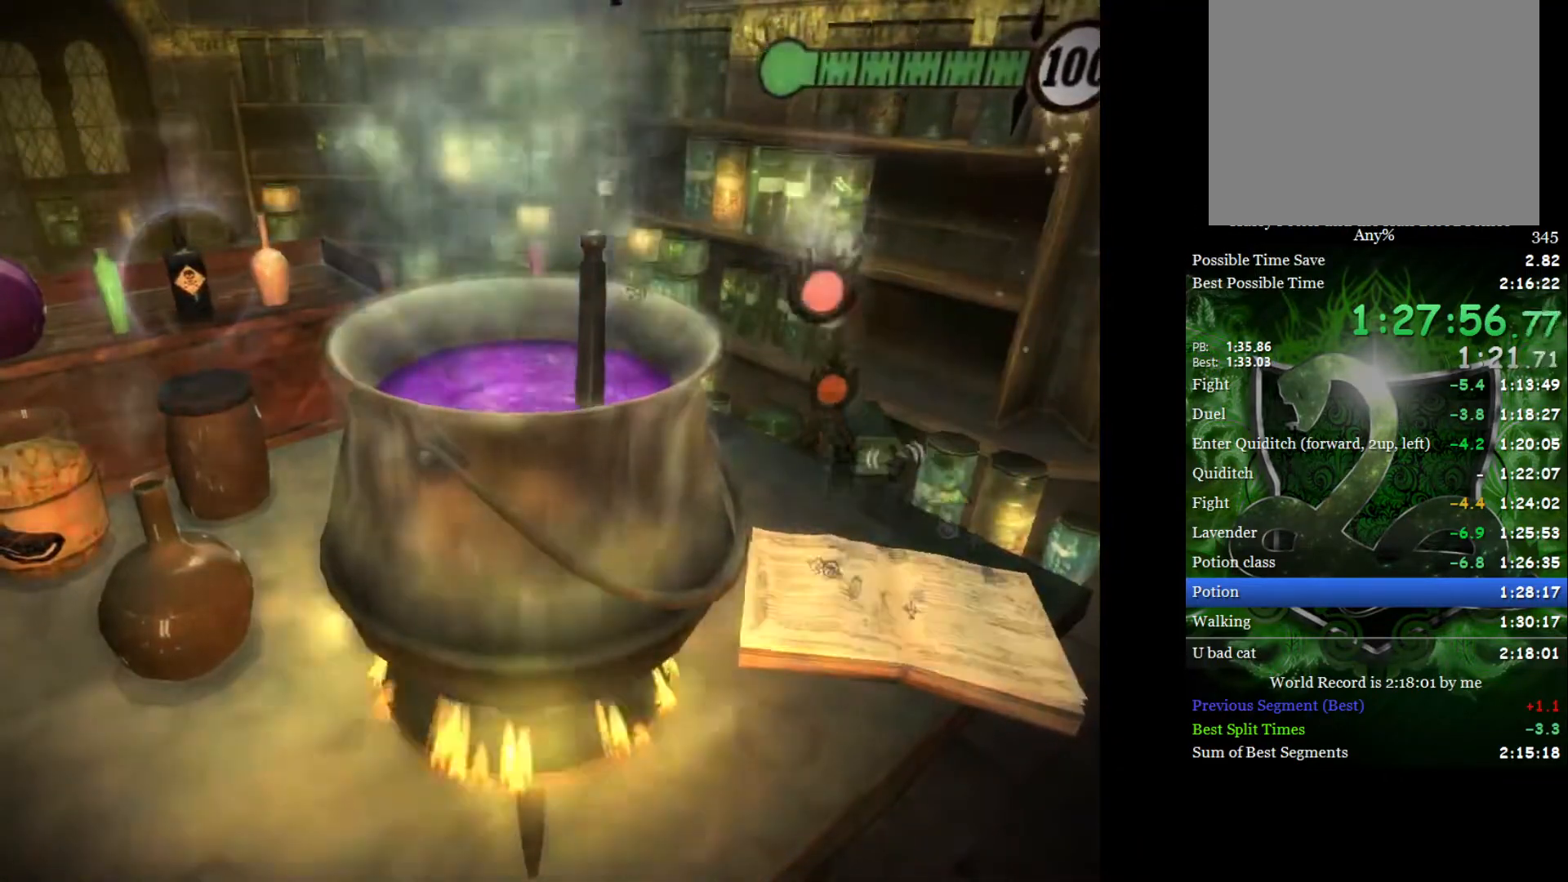
{"buttons": [], "left_stick": "center", "right_stick": "down", "events": [[17, "right_stick", "down"], [83, "right_stick", "up"], [167, "right_stick", "down"], [233, "right_stick", "left"], [333, "right_stick", "down"], [417, "right_stick", "up"], [483, "right_stick", "down"]]}
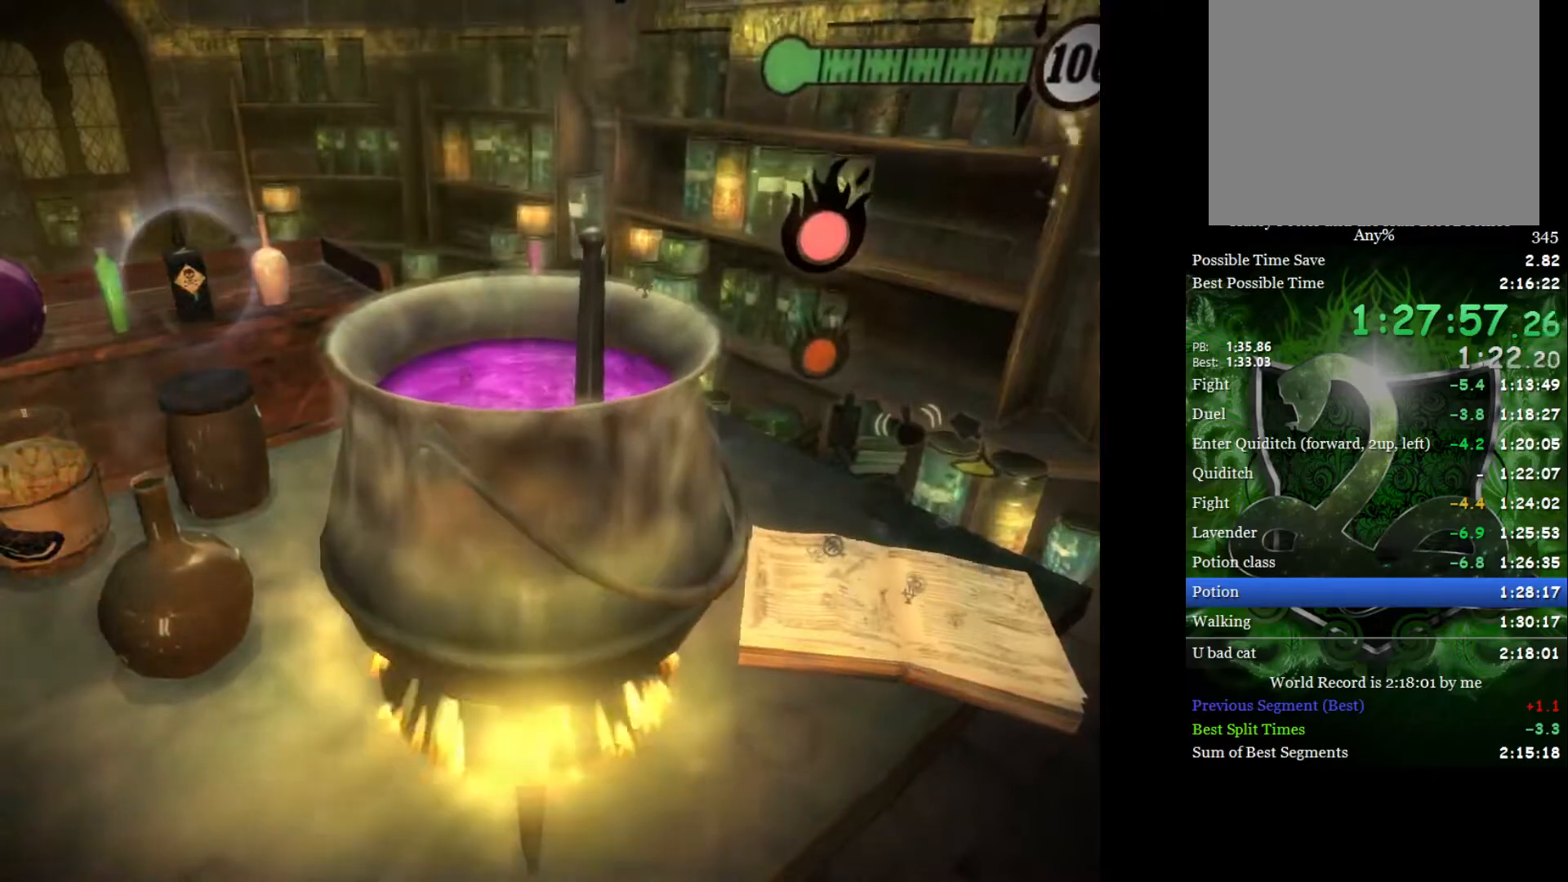
{"buttons": [], "left_stick": "center", "right_stick": "down-right", "events": [[67, "right_stick", "up"], [167, "right_stick", "down-right"], [217, "right_stick", "up-left"], [300, "right_stick", "down-right"], [383, "right_stick", "up"], [483, "right_stick", "down-right"]]}
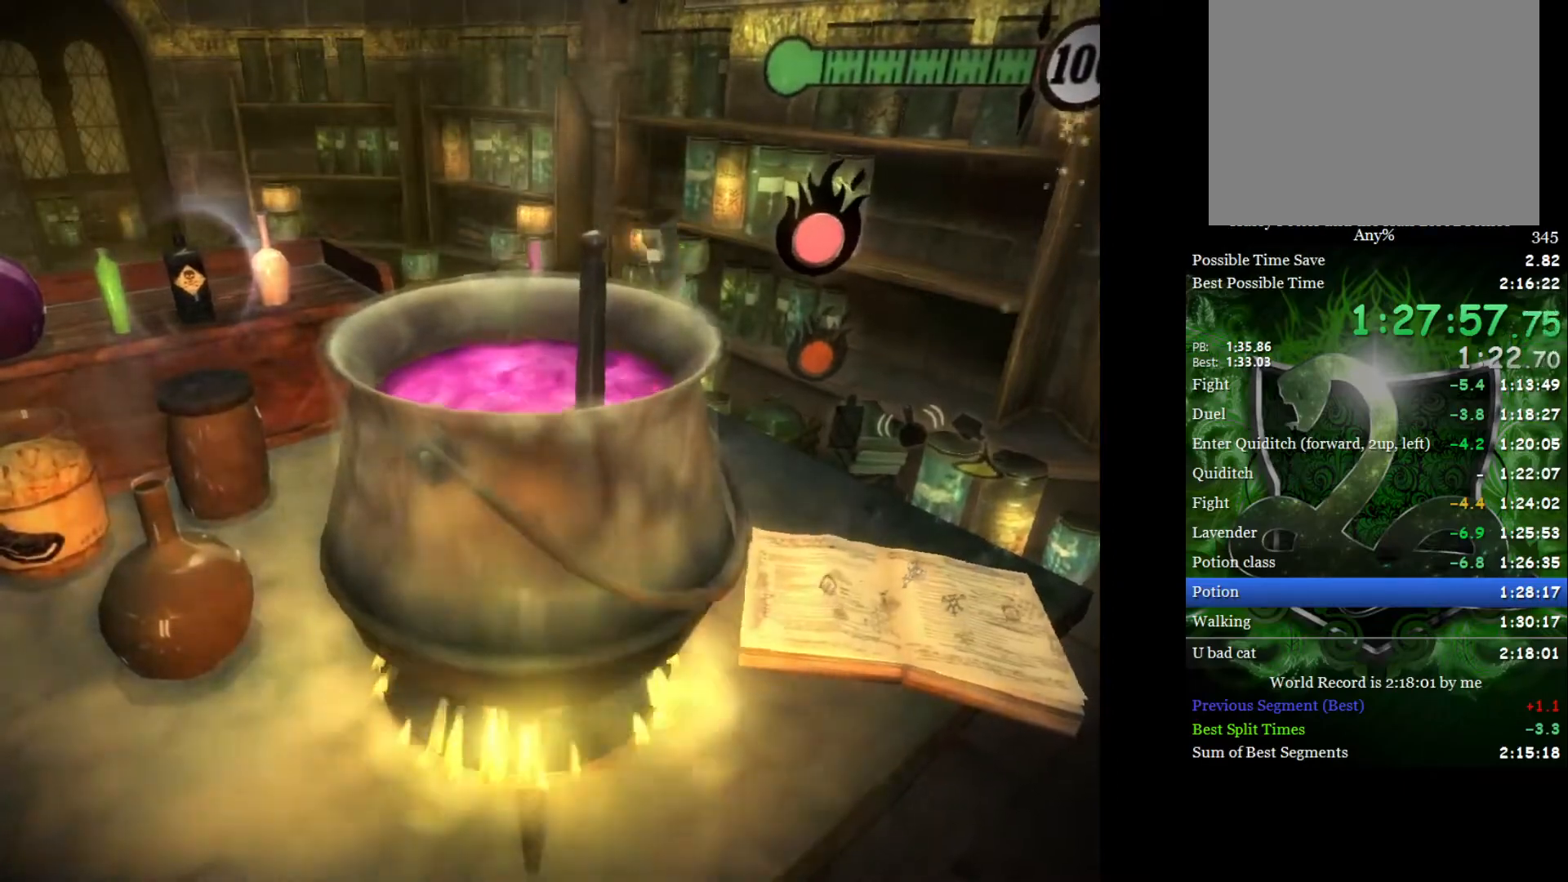
{"buttons": [], "left_stick": "center", "right_stick": "center", "events": [[33, "right_stick", "center"]]}
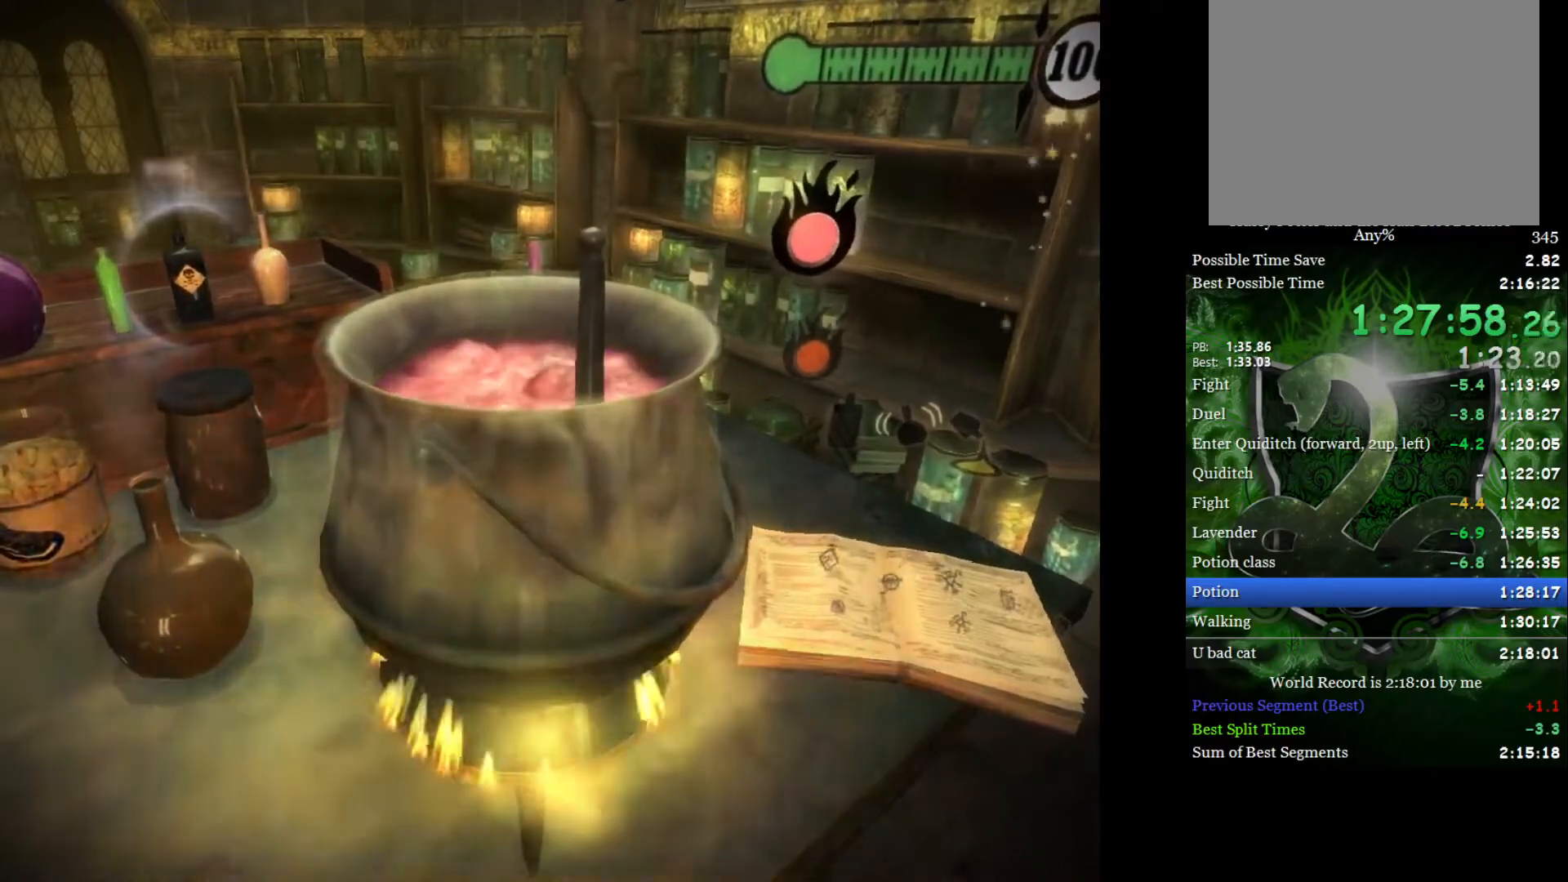
{"buttons": [], "left_stick": "center", "right_stick": "down-right", "events": [[333, "right_stick", "up-left"], [467, "right_stick", "down-right"]]}
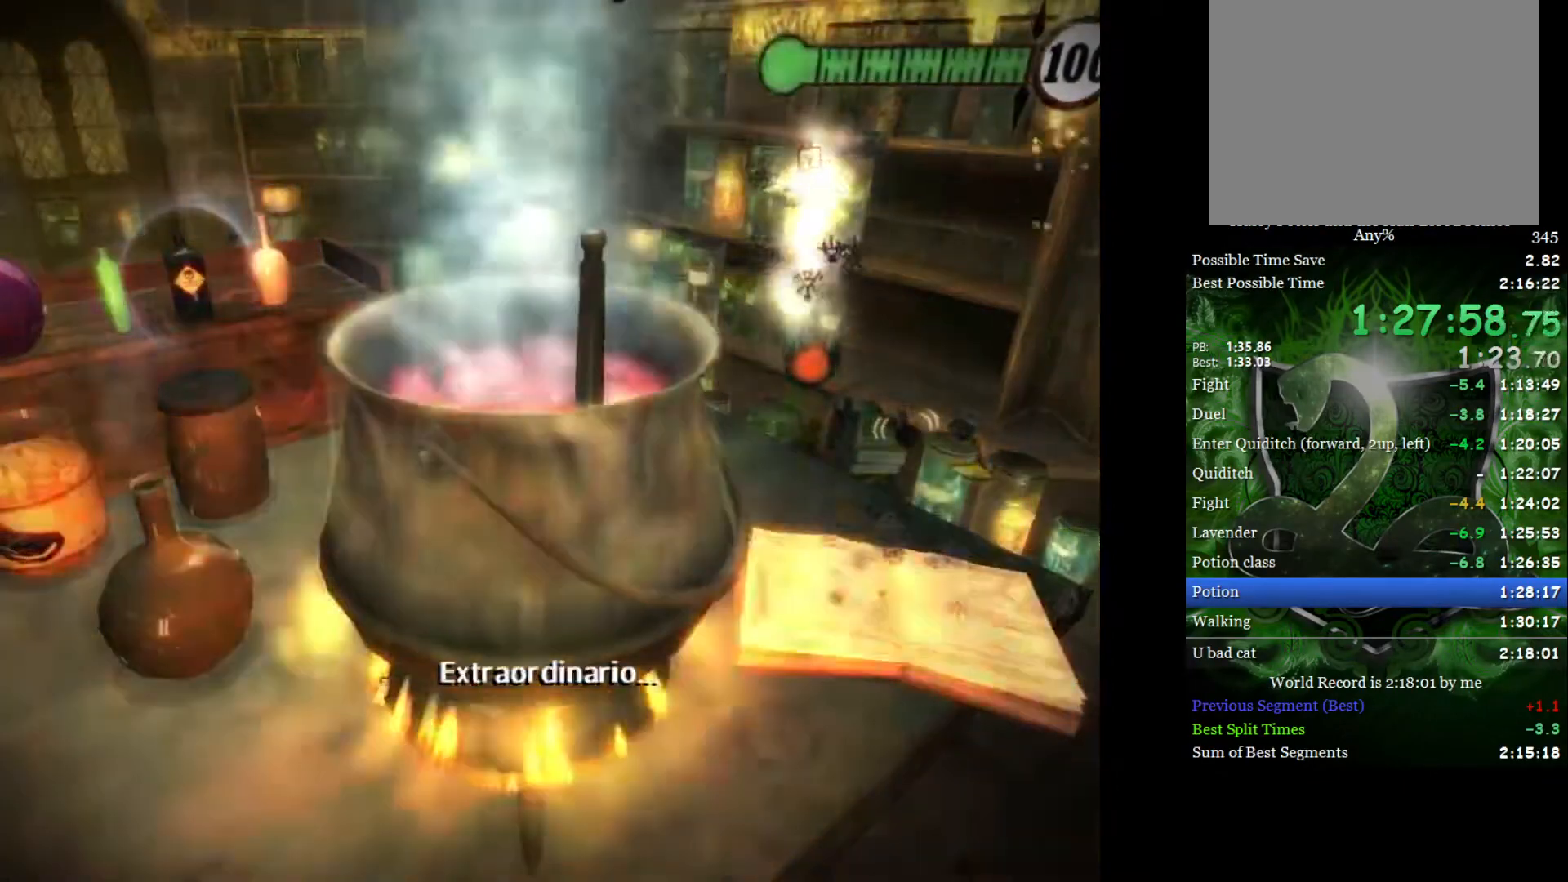
{"buttons": [], "left_stick": "center", "right_stick": "down", "events": [[50, "right_stick", "up"], [117, "right_stick", "down"], [217, "right_stick", "up"], [300, "right_stick", "down-right"], [383, "right_stick", "up"], [450, "right_stick", "down"]]}
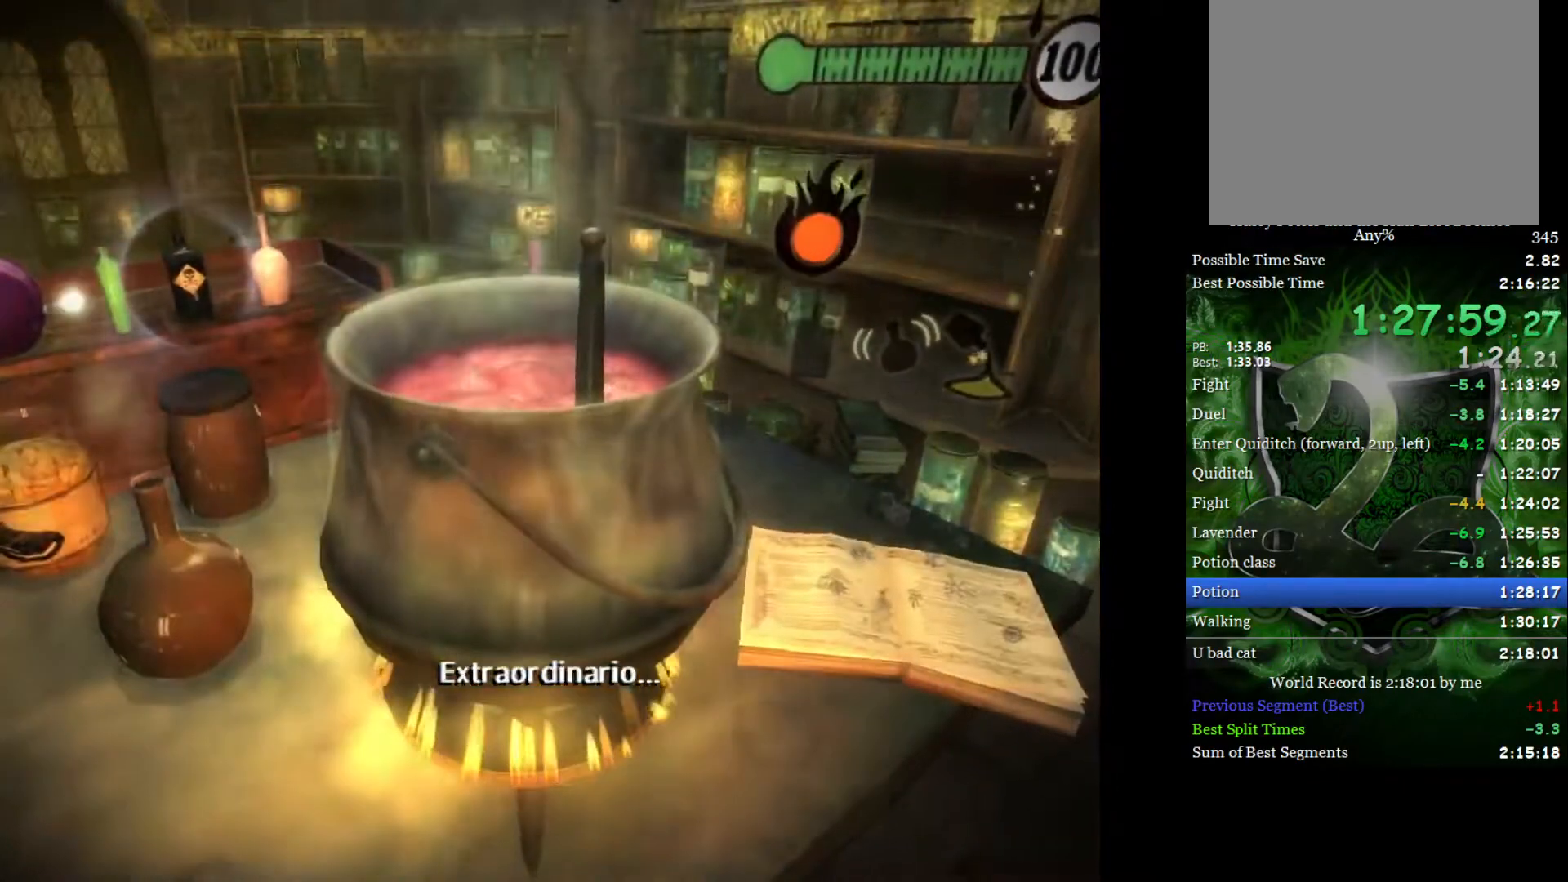
{"buttons": [], "left_stick": "center", "right_stick": "center", "events": [[33, "right_stick", "up"], [117, "right_stick", "down"], [200, "right_stick", "up"], [300, "right_stick", "down"], [367, "right_stick", "center"]]}
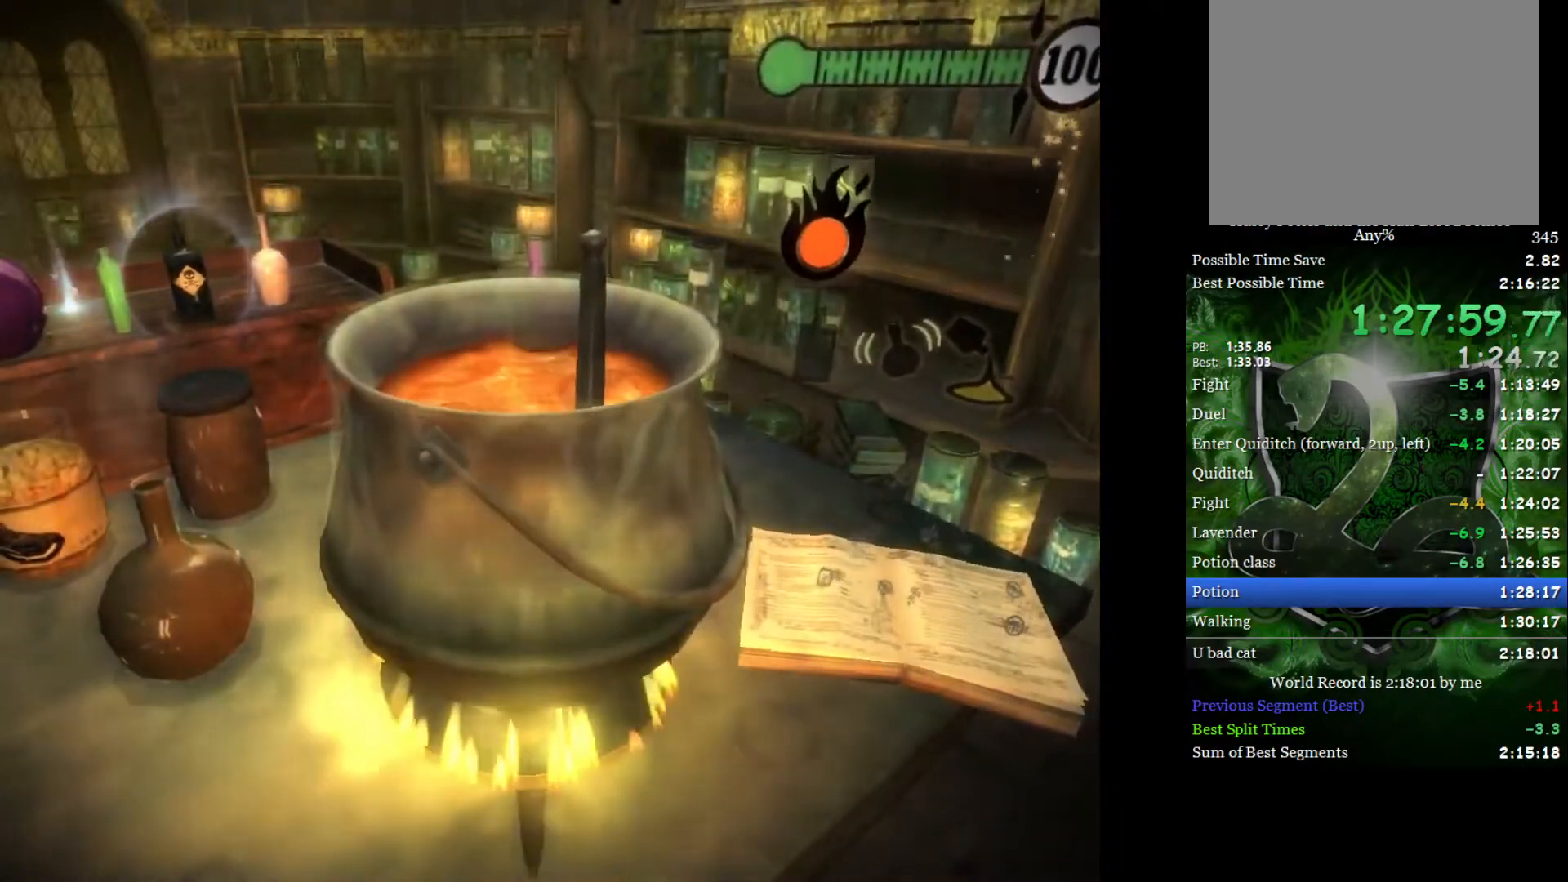
{"buttons": [], "left_stick": "down-right", "right_stick": "left", "events": [[100, "A", "down"], [133, "left_stick", "down-right"], [183, "A", "up"], [283, "right_stick", "right"], [417, "right_stick", "up"], [467, "right_stick", "left"]]}
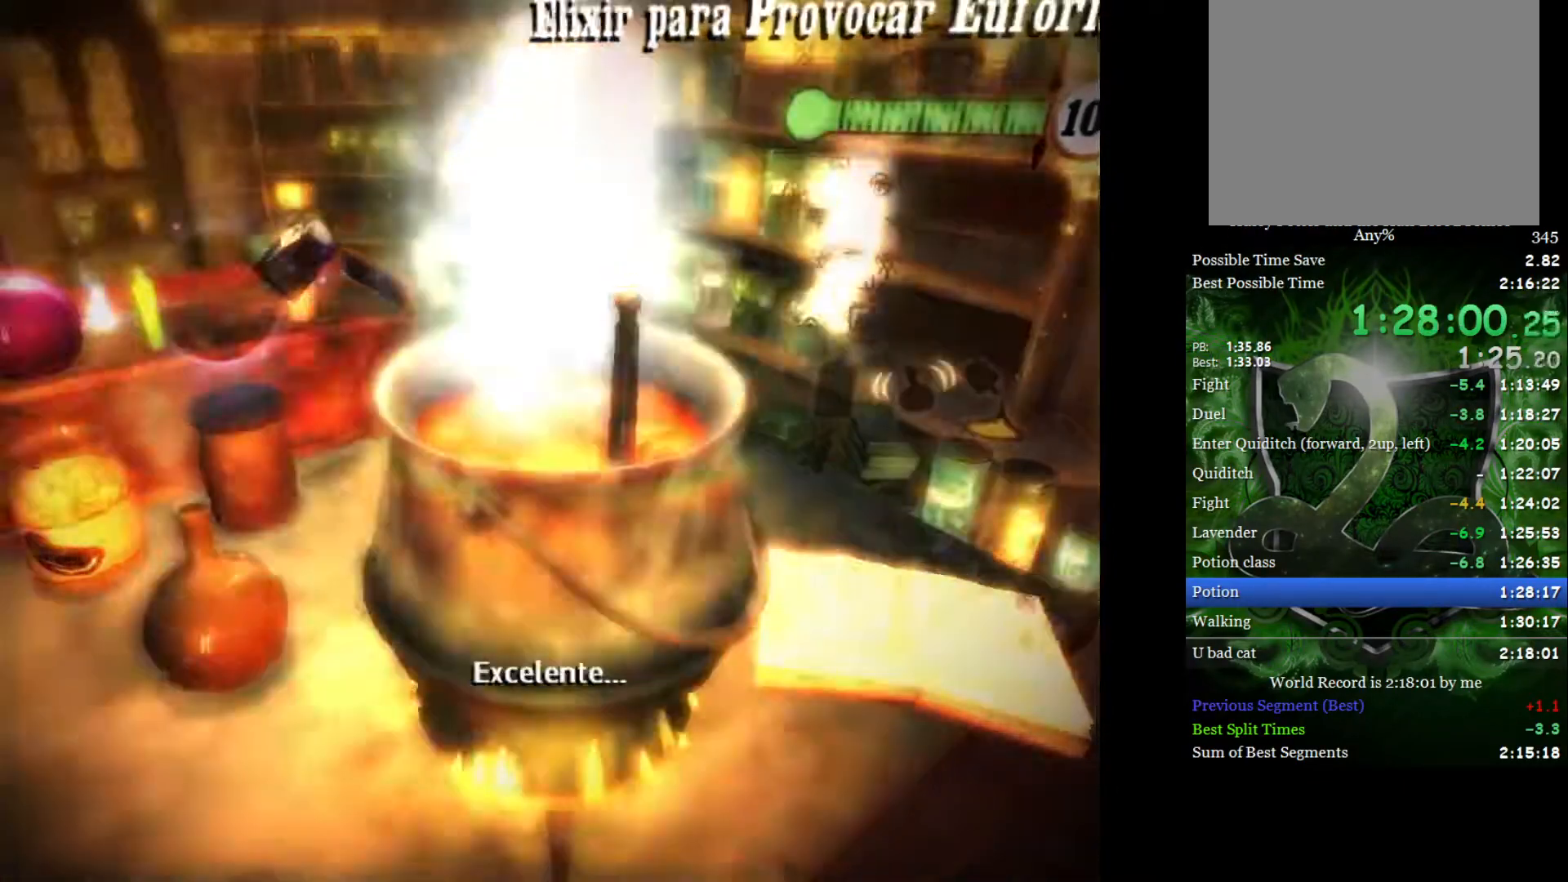
{"buttons": [], "left_stick": "center", "right_stick": "down-right", "events": [[17, "right_stick", "down"], [83, "right_stick", "right"], [150, "right_stick", "up"], [167, "left_stick", "center"], [217, "right_stick", "left"], [267, "right_stick", "down-right"], [367, "right_stick", "up-right"], [417, "right_stick", "up-left"], [500, "right_stick", "down-right"]]}
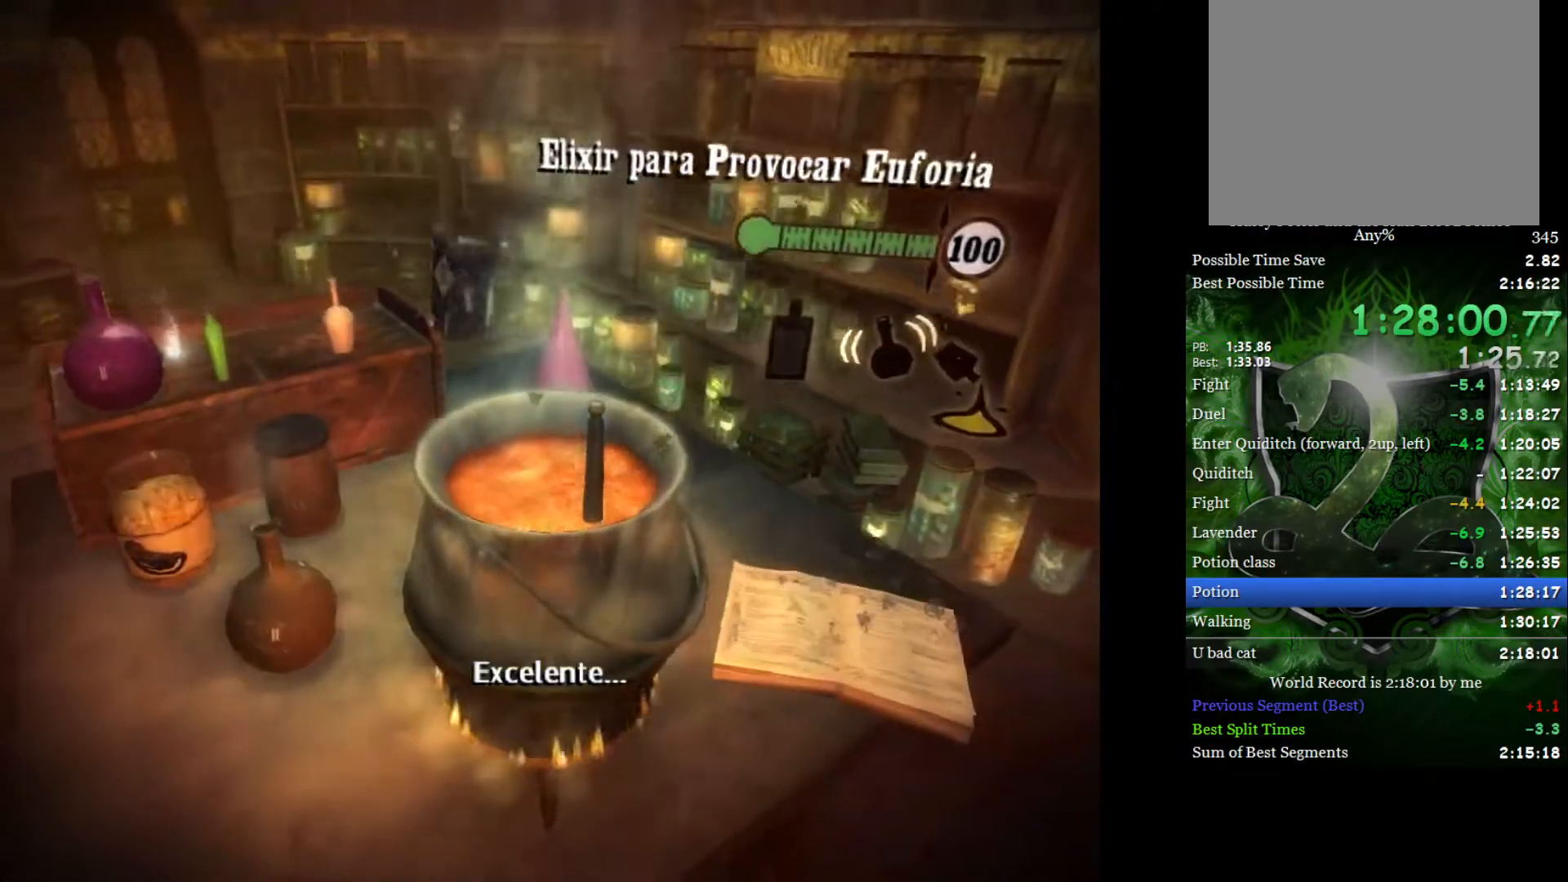
{"buttons": [], "left_stick": "center", "right_stick": "down-right", "events": [[67, "right_stick", "up-right"], [117, "right_stick", "up-left"], [200, "right_stick", "down-right"], [283, "right_stick", "up"], [350, "right_stick", "left"], [450, "right_stick", "down-right"]]}
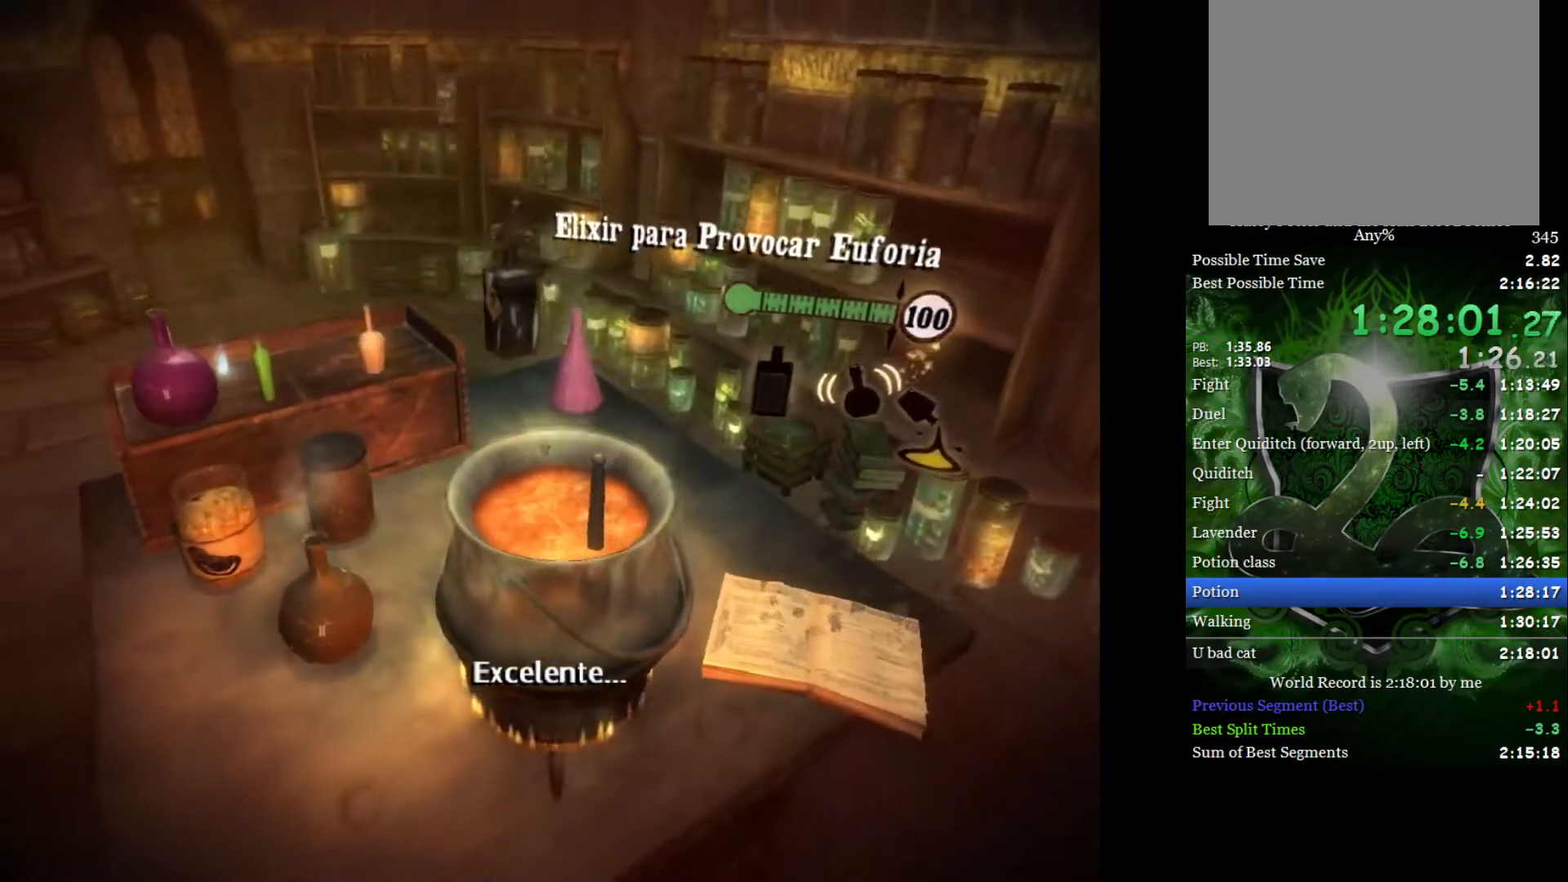
{"buttons": [], "left_stick": "center", "right_stick": "down-right", "events": [[33, "left_stick", "down"], [250, "left_stick", "center"]]}
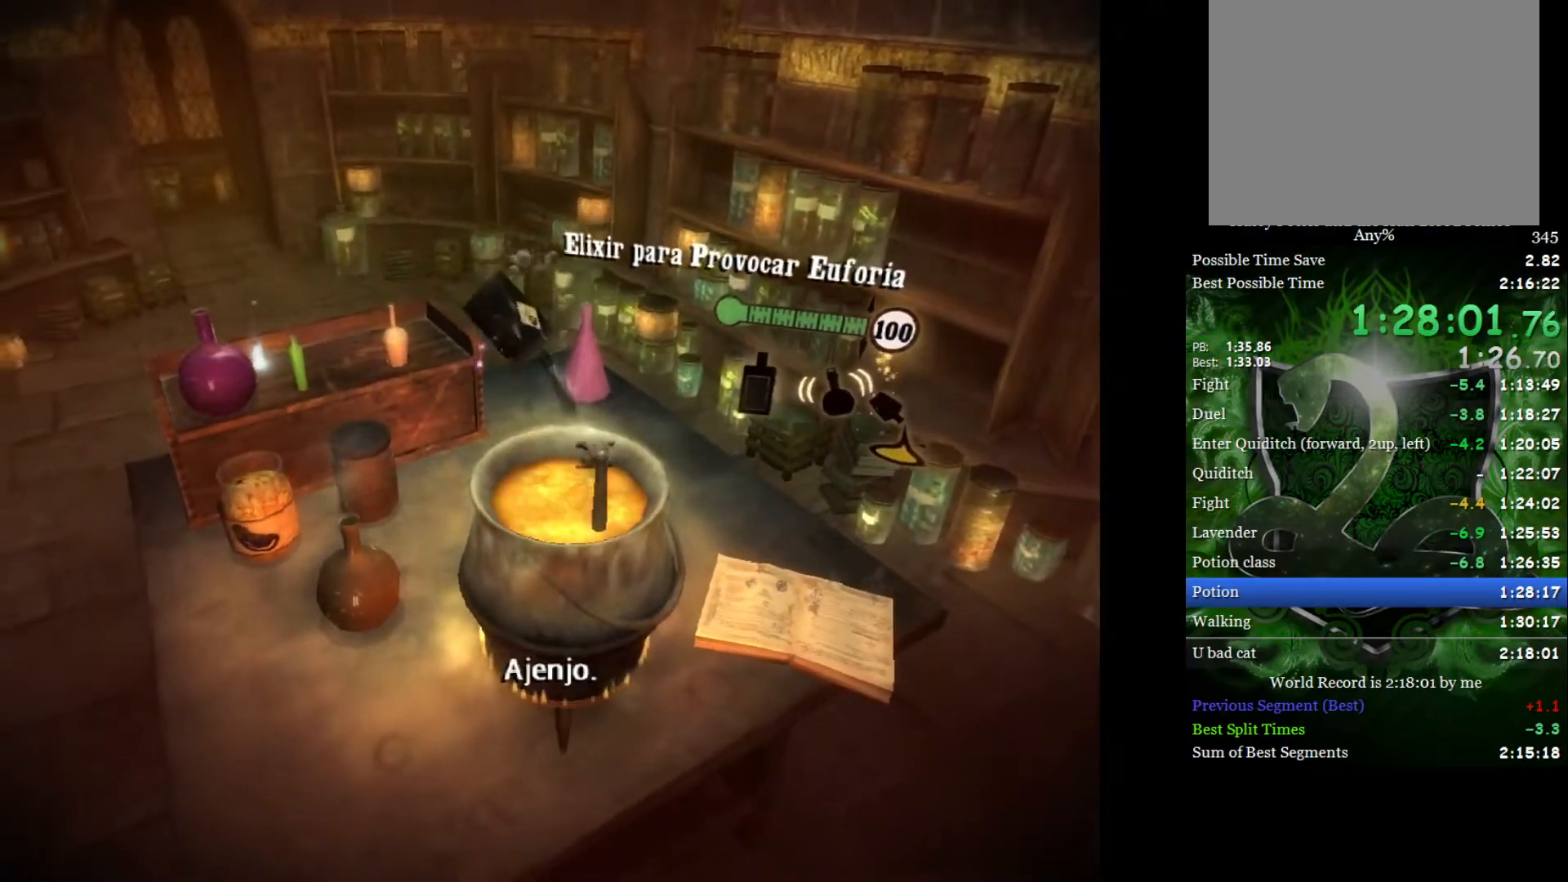
{"buttons": [], "left_stick": "center", "right_stick": "center", "events": [[133, "right_stick", "center"], [150, "left_stick", "left"], [233, "A", "down"], [300, "A", "up"], [367, "A", "down"], [417, "left_stick", "center"], [433, "A", "up"]]}